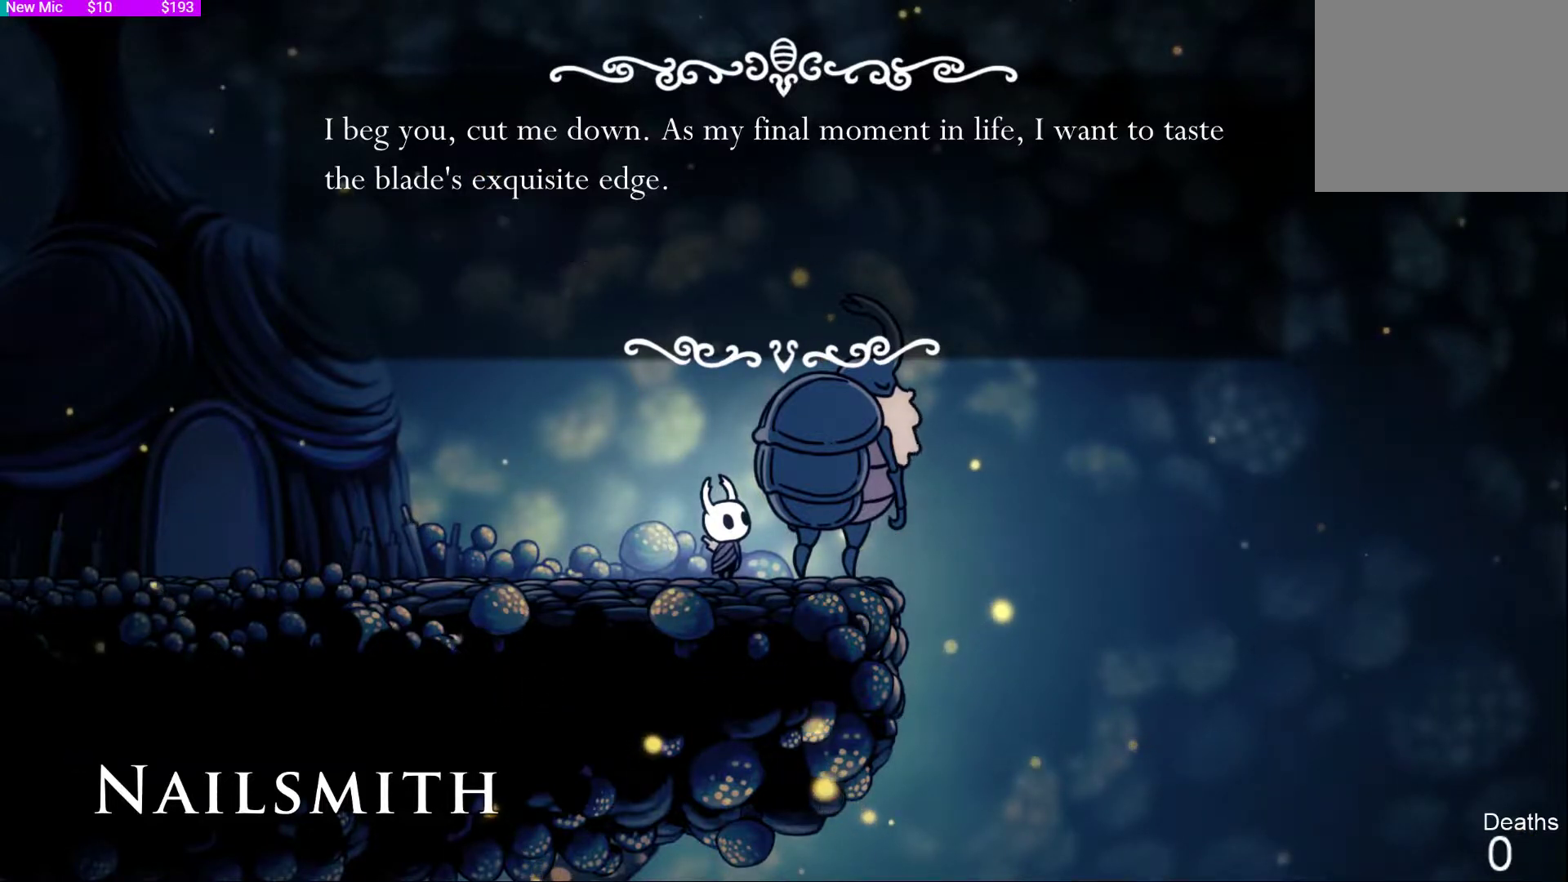
Gameplay with a controller (PlayStation layout); each line is a JSON object with the inputs held at the frame after it. "events" lists button and stick changes between this image and that frame as [ms after this image, input, new state], when the widget could be followed in between.
{"buttons": ["CROSS"], "left_stick": "center", "right_stick": "center", "events": [[100, "CROSS", "down"], [267, "CROSS", "up"], [467, "CROSS", "down"]]}
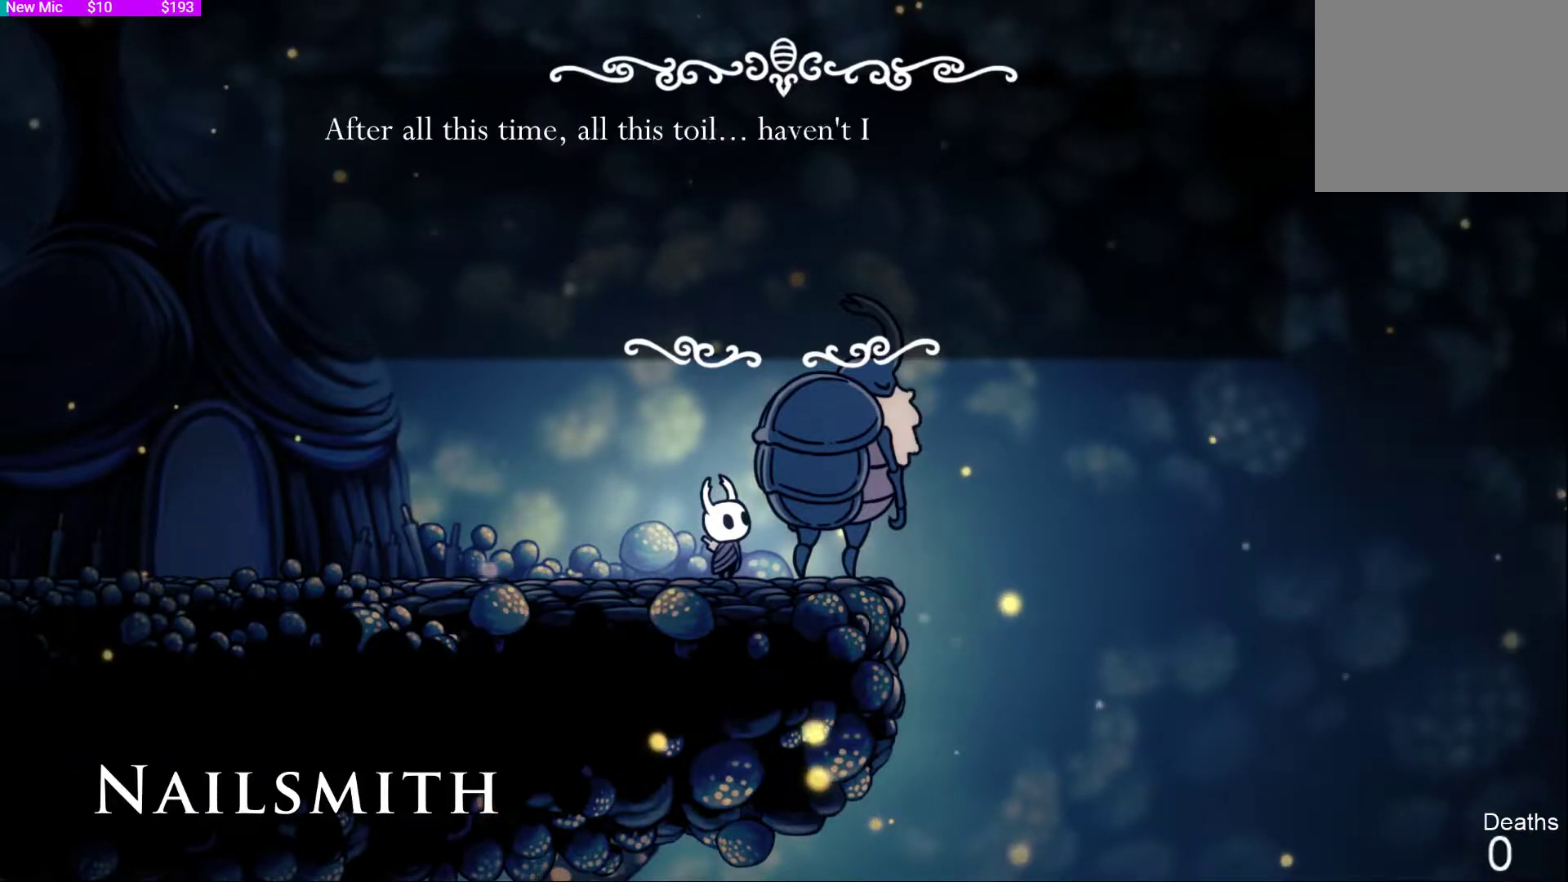
{"buttons": [], "left_stick": "center", "right_stick": "center", "events": [[133, "CROSS", "up"], [300, "CROSS", "down"], [467, "CROSS", "up"]]}
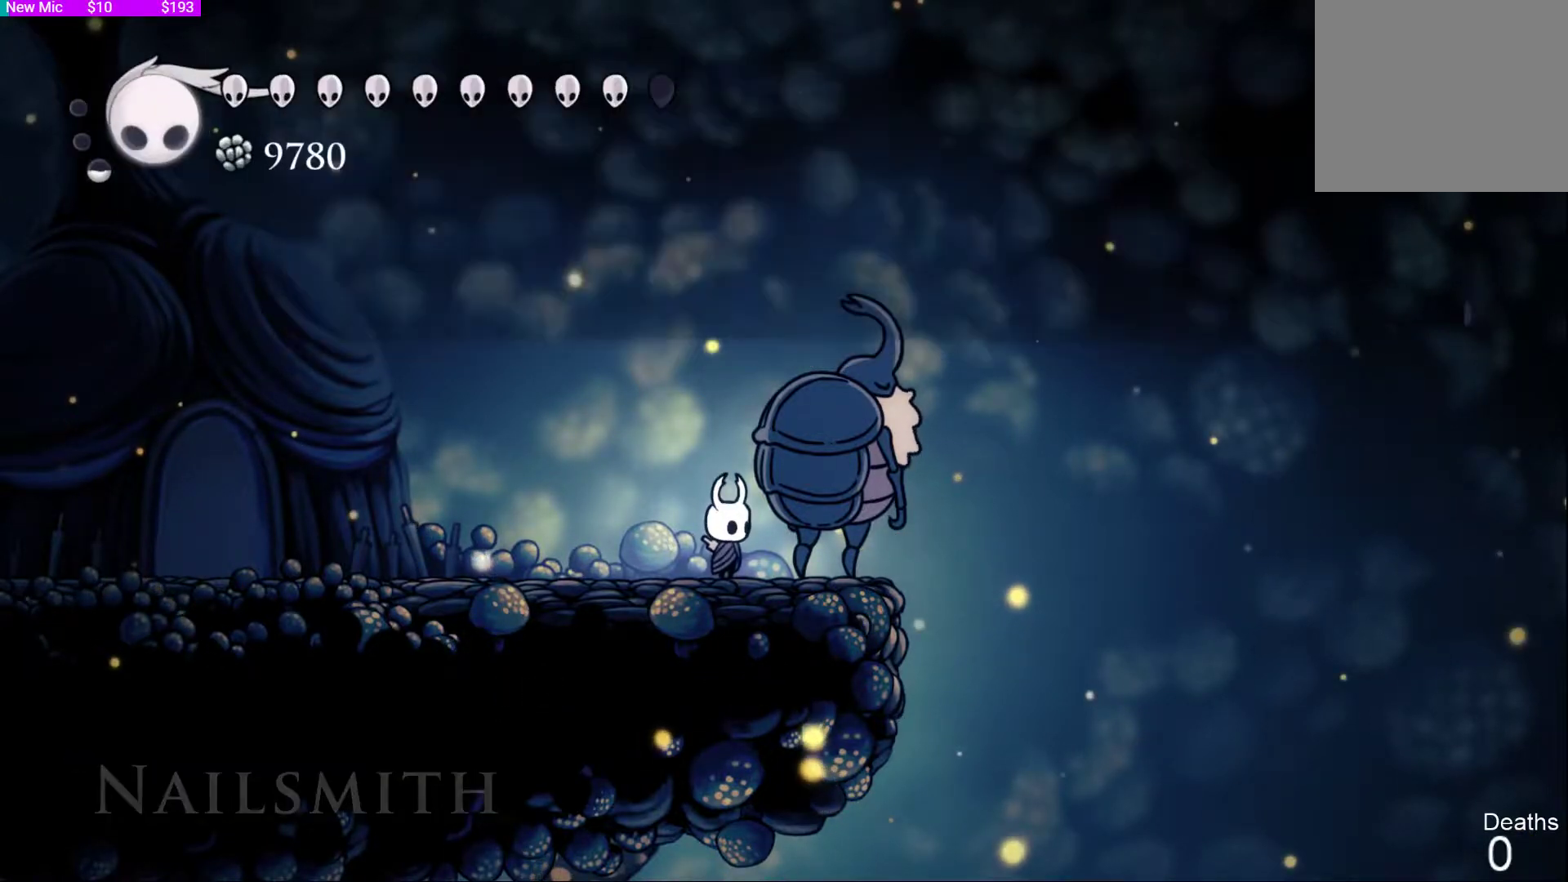
{"buttons": [], "left_stick": "center", "right_stick": "center", "events": [[33, "CROSS", "down"], [167, "CROSS", "up"]]}
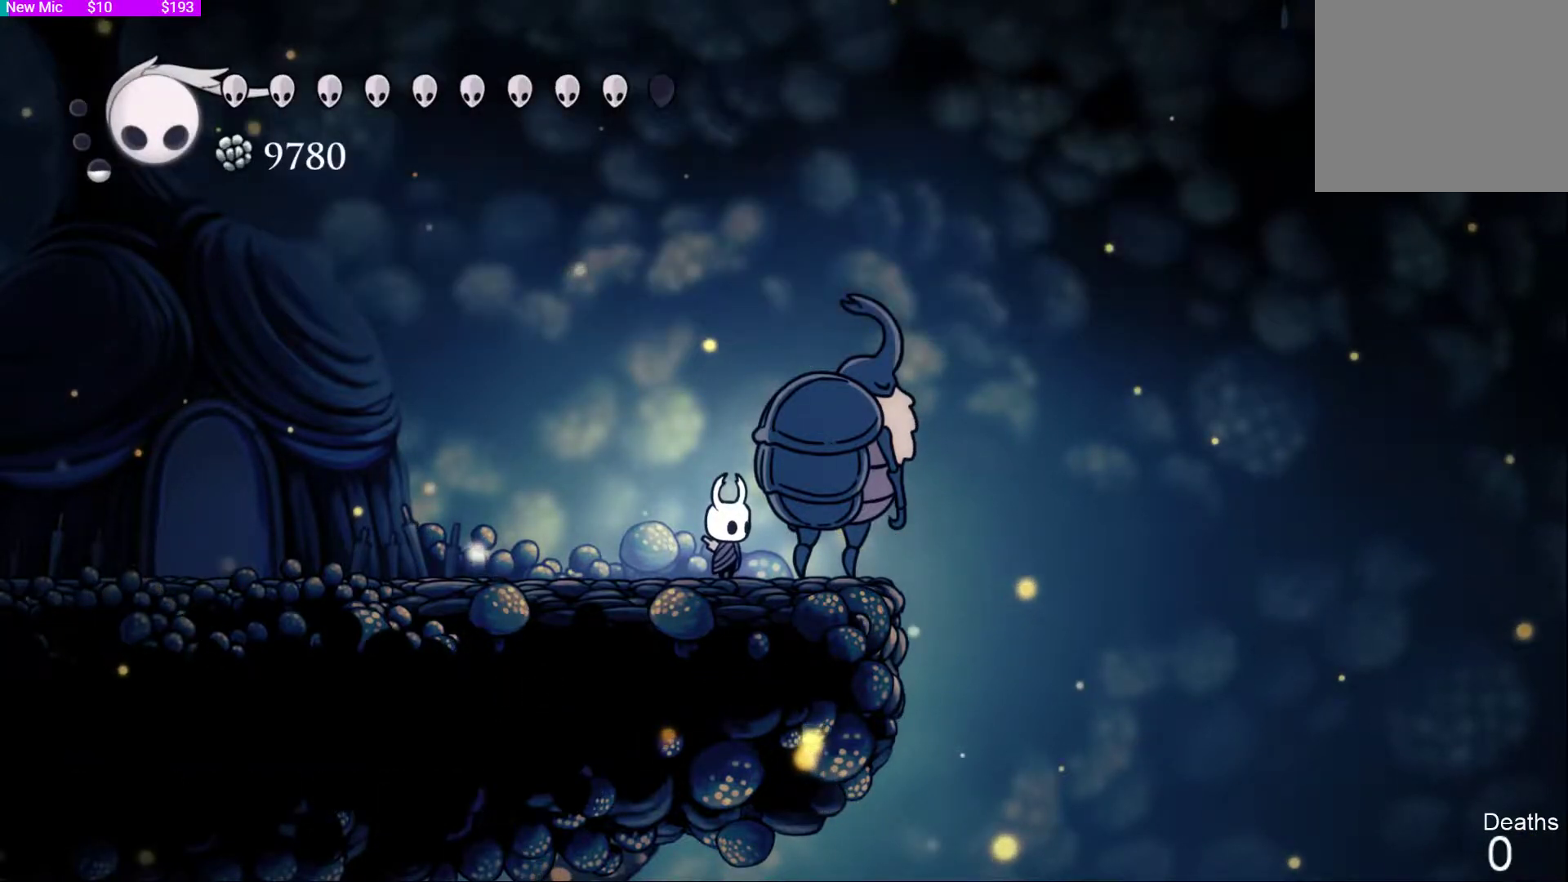
{"buttons": [], "left_stick": "center", "right_stick": "center", "events": []}
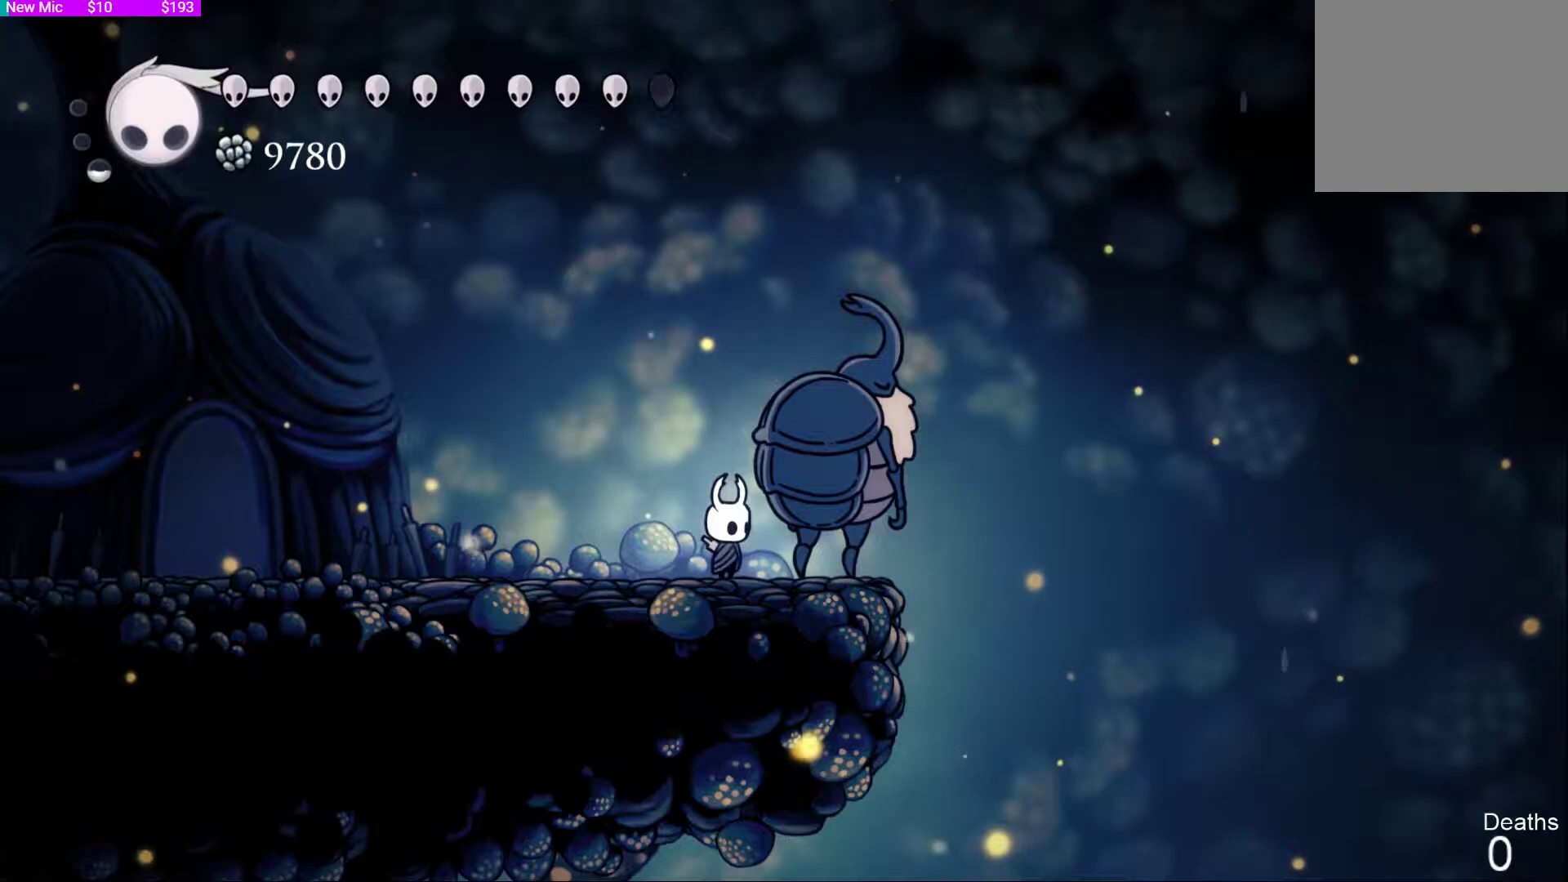
{"buttons": [], "left_stick": "left", "right_stick": "center", "events": [[100, "left_stick", "left"], [300, "R2", "down"], [500, "R2", "up"]]}
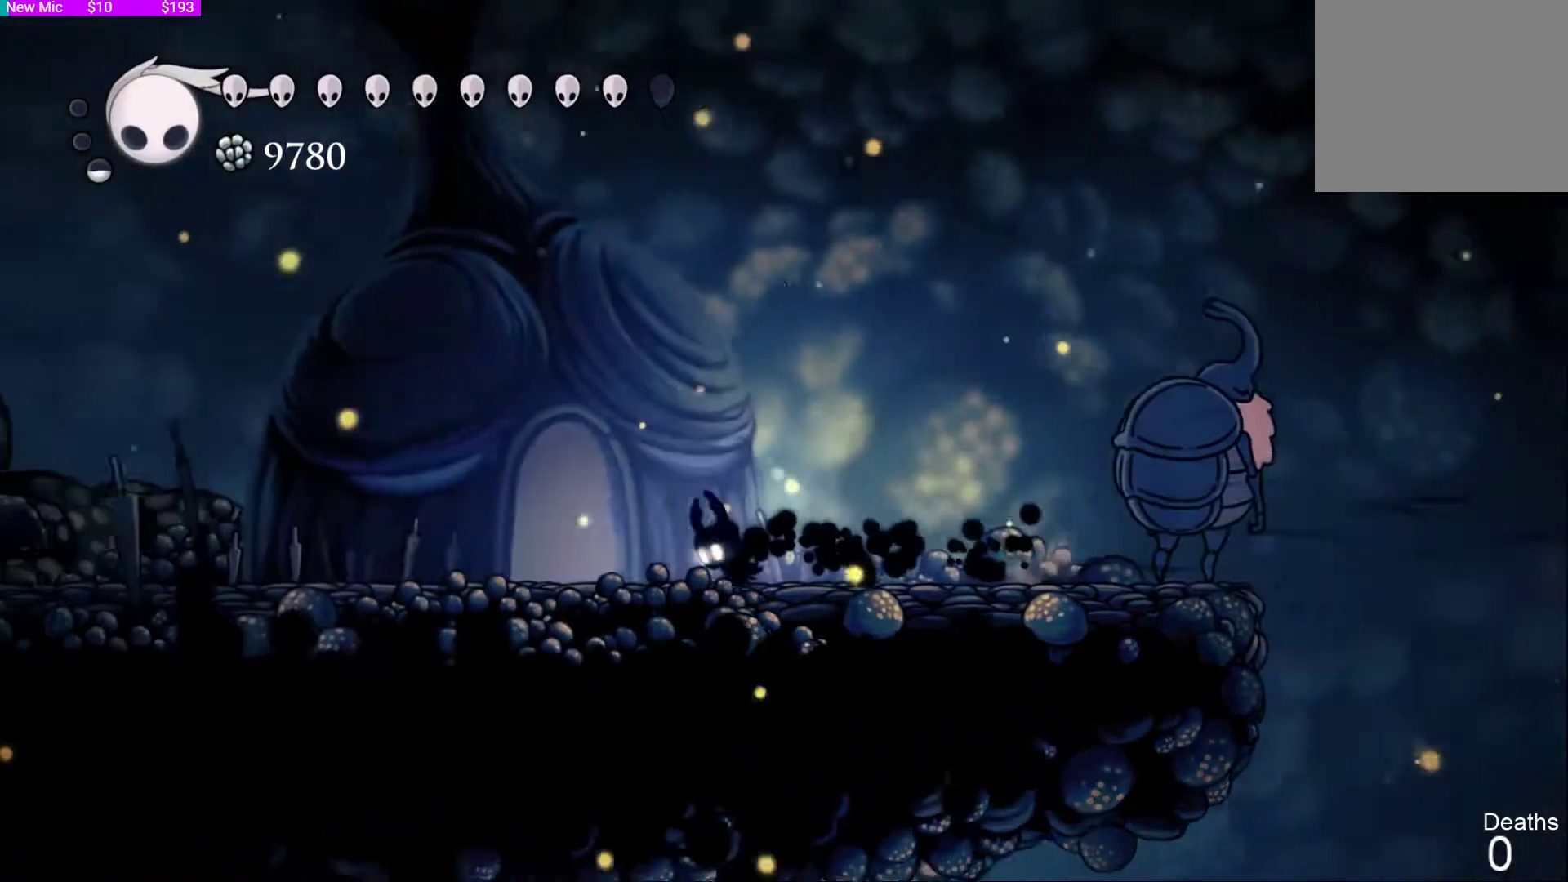
{"buttons": ["R2"], "left_stick": "left", "right_stick": "center", "events": [[167, "R2", "down"], [333, "R2", "up"], [367, "R1", "down"], [367, "R2", "down"], [433, "R1", "up"]]}
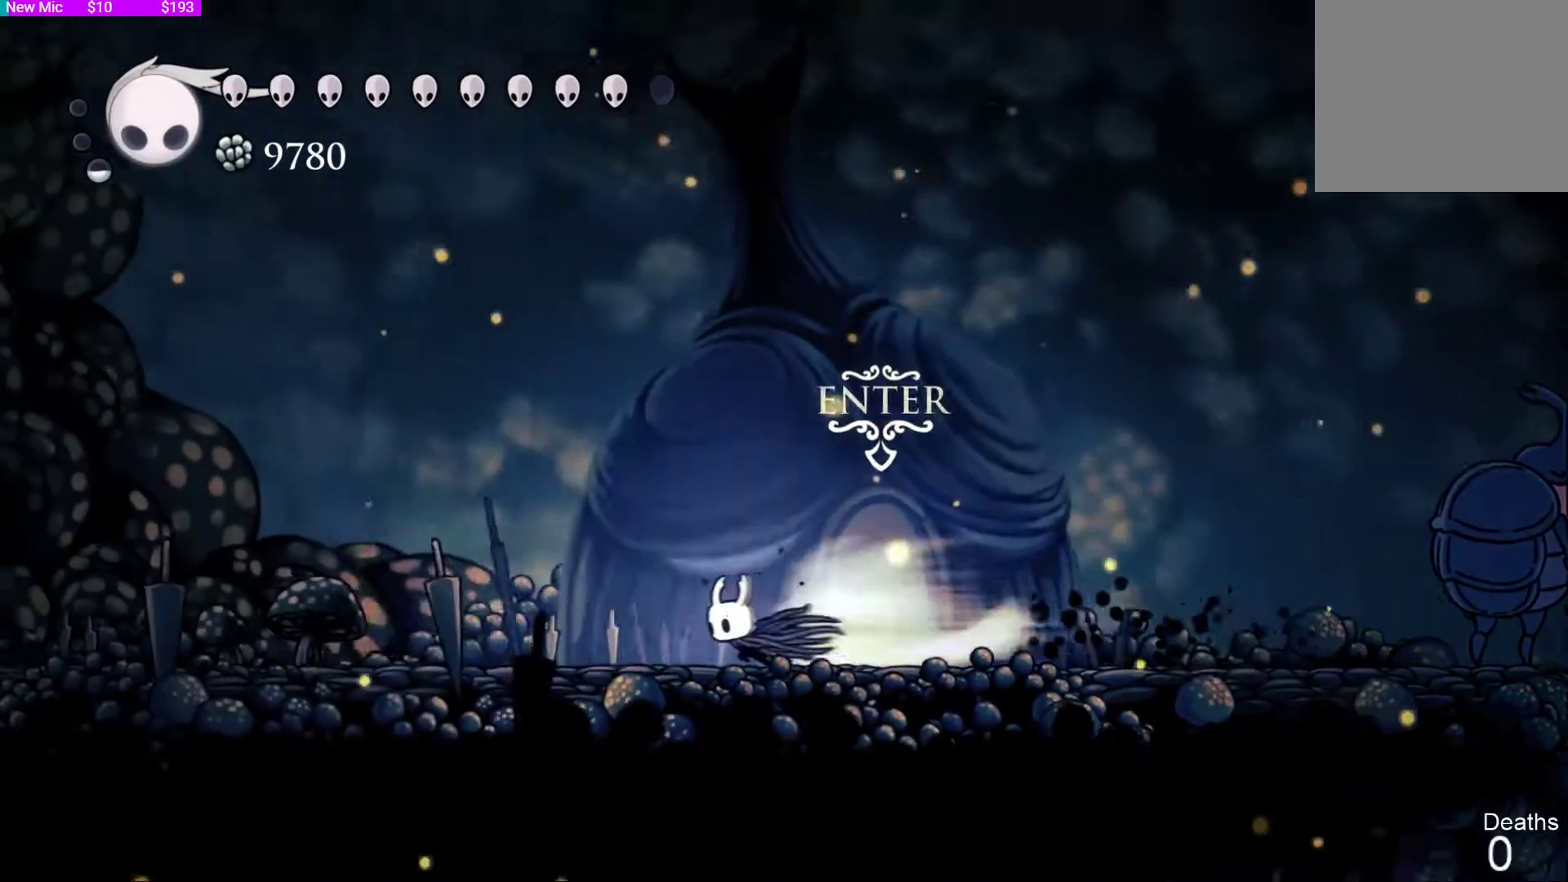
{"buttons": ["CROSS", "DPAD_RIGHT"], "left_stick": "left", "right_stick": "center", "events": [[67, "R2", "up"], [133, "R2", "down"], [300, "R2", "up"], [333, "CROSS", "down"], [367, "DPAD_RIGHT", "down"]]}
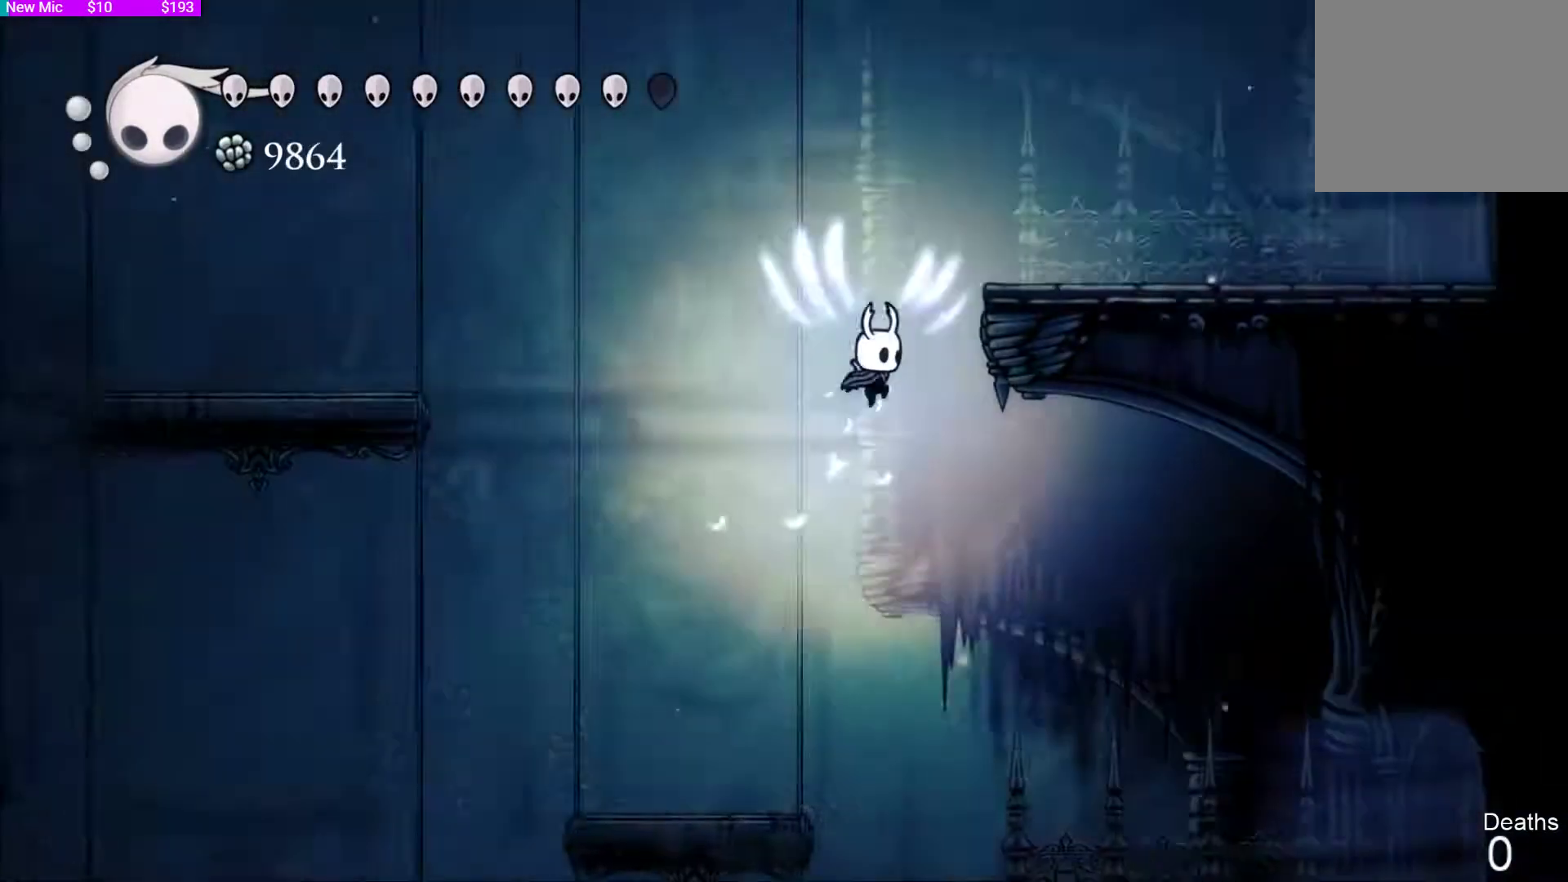
{"buttons": ["CROSS", "DPAD_RIGHT"], "left_stick": "center", "right_stick": "center", "events": [[133, "left_stick", "center"], [367, "CROSS", "up"], [400, "CROSS", "down"]]}
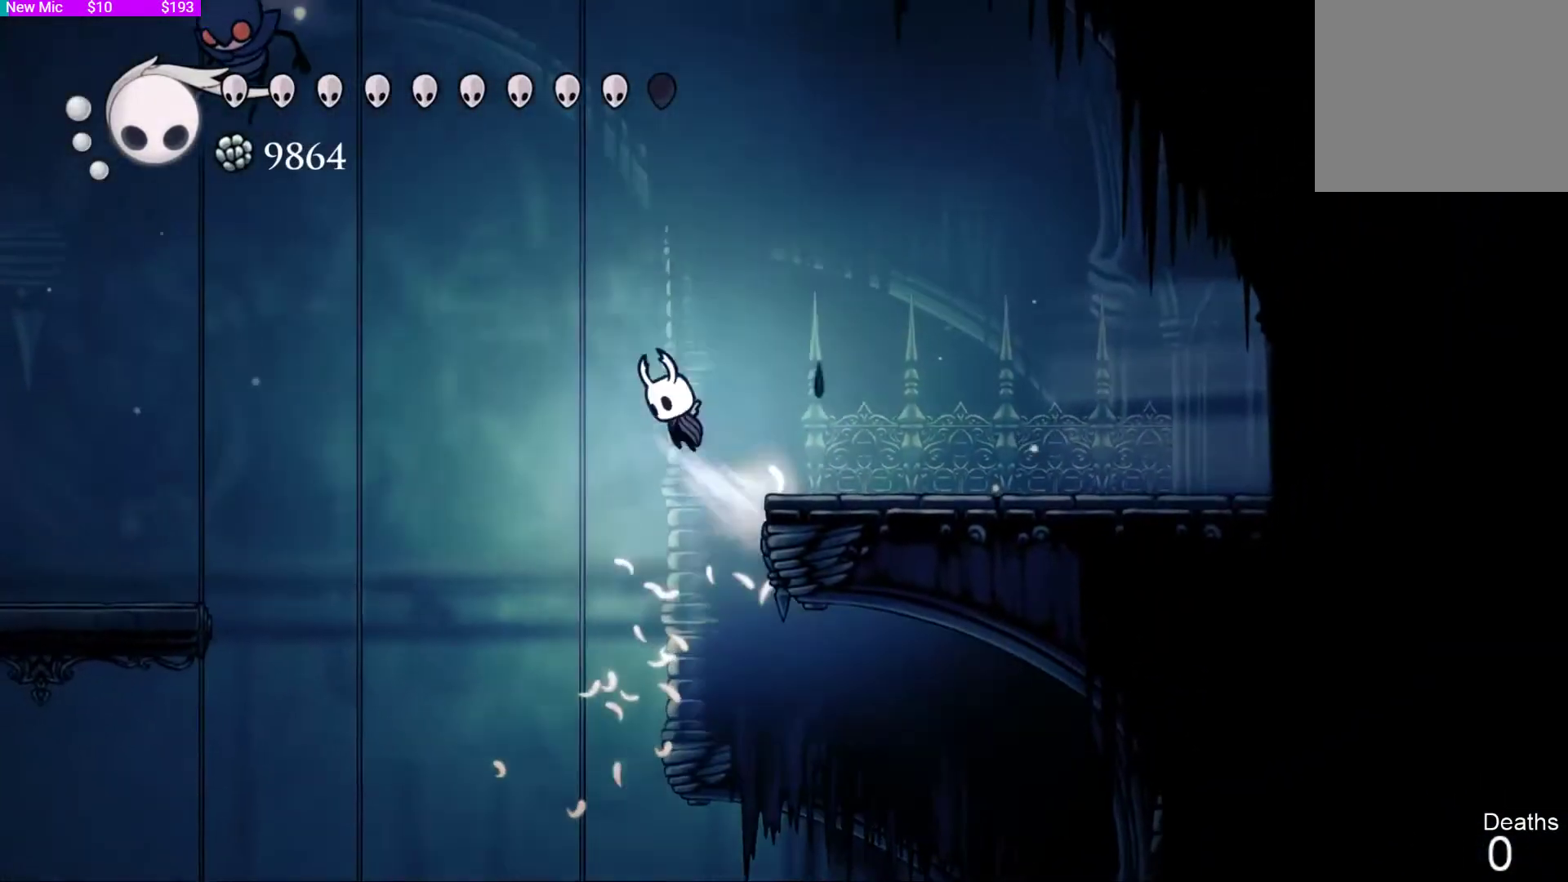
{"buttons": ["DPAD_RIGHT"], "left_stick": "center", "right_stick": "center", "events": [[133, "CROSS", "up"], [167, "R2", "down"], [367, "R2", "up"]]}
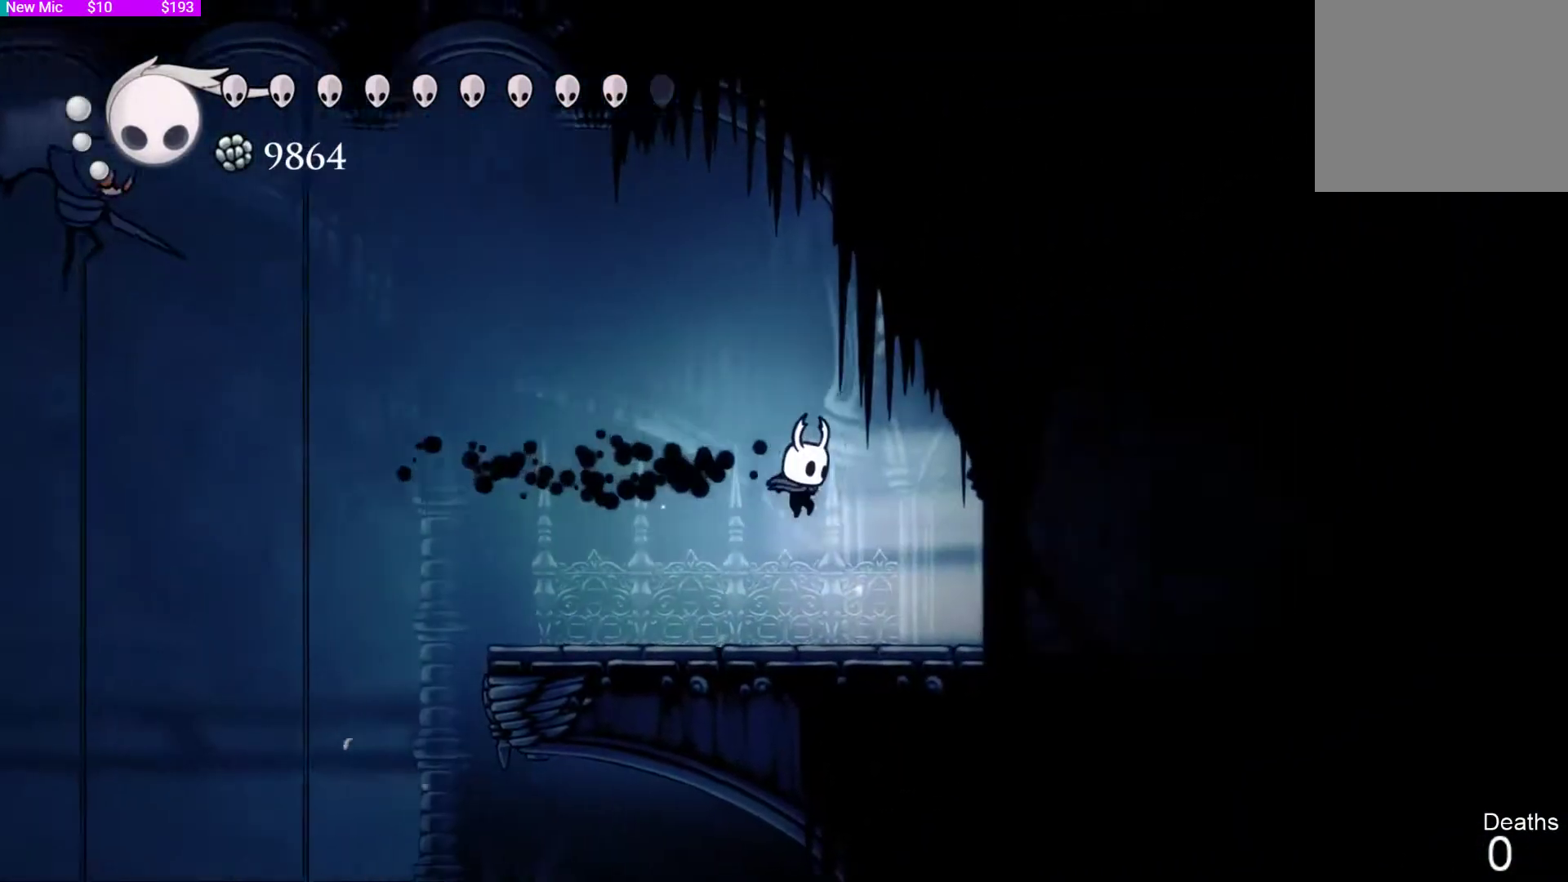
{"buttons": ["R2", "DPAD_RIGHT"], "left_stick": "center", "right_stick": "center", "events": [[333, "R2", "down"]]}
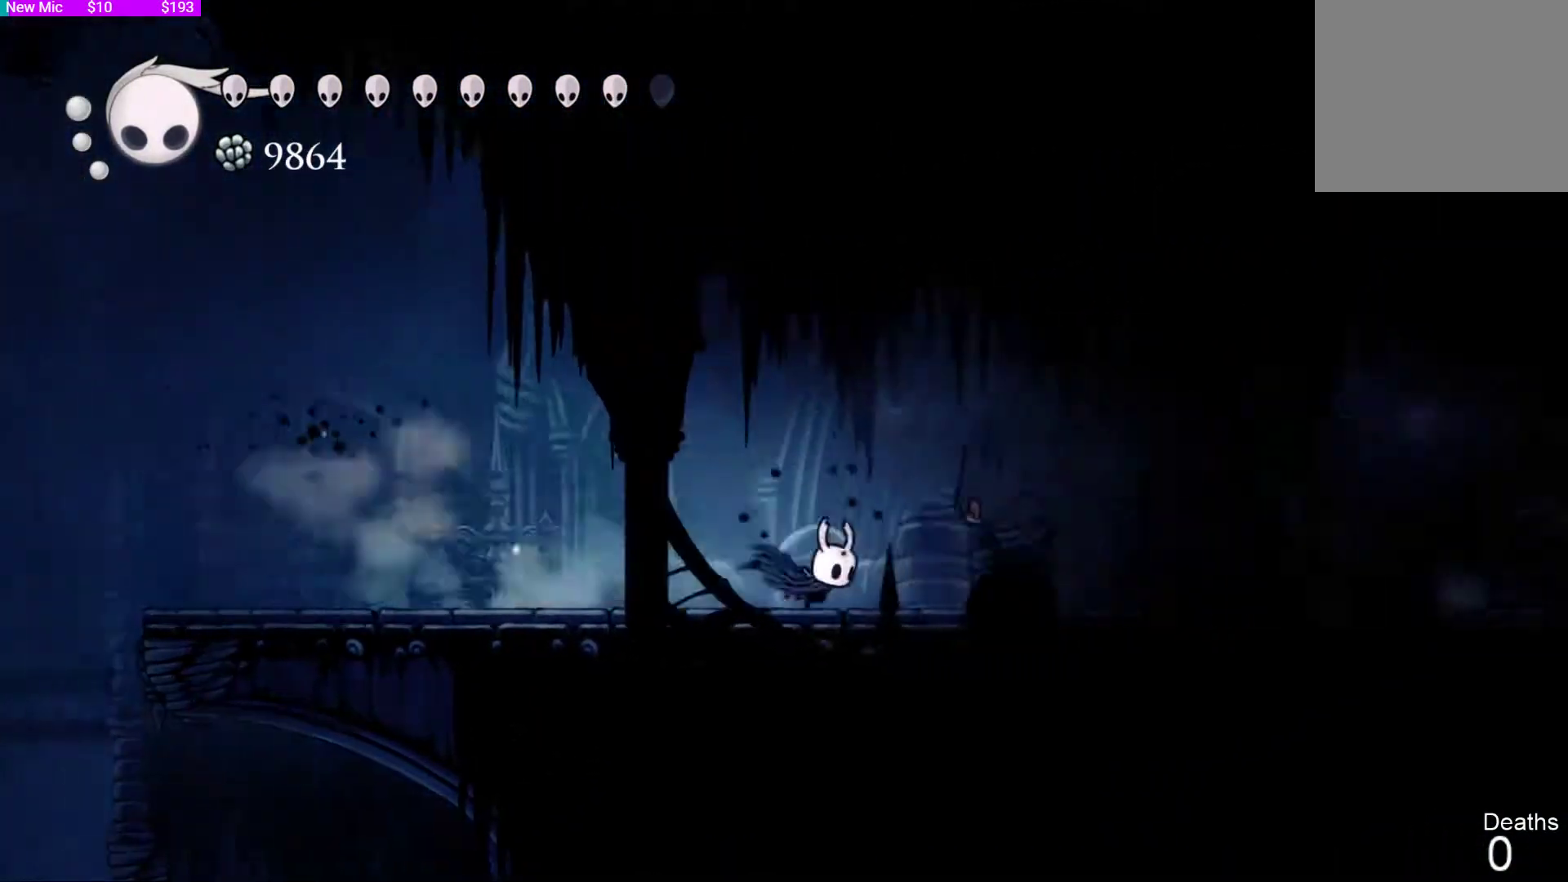
{"buttons": [], "left_stick": "center", "right_stick": "center", "events": [[100, "R2", "up"], [267, "DPAD_RIGHT", "up"]]}
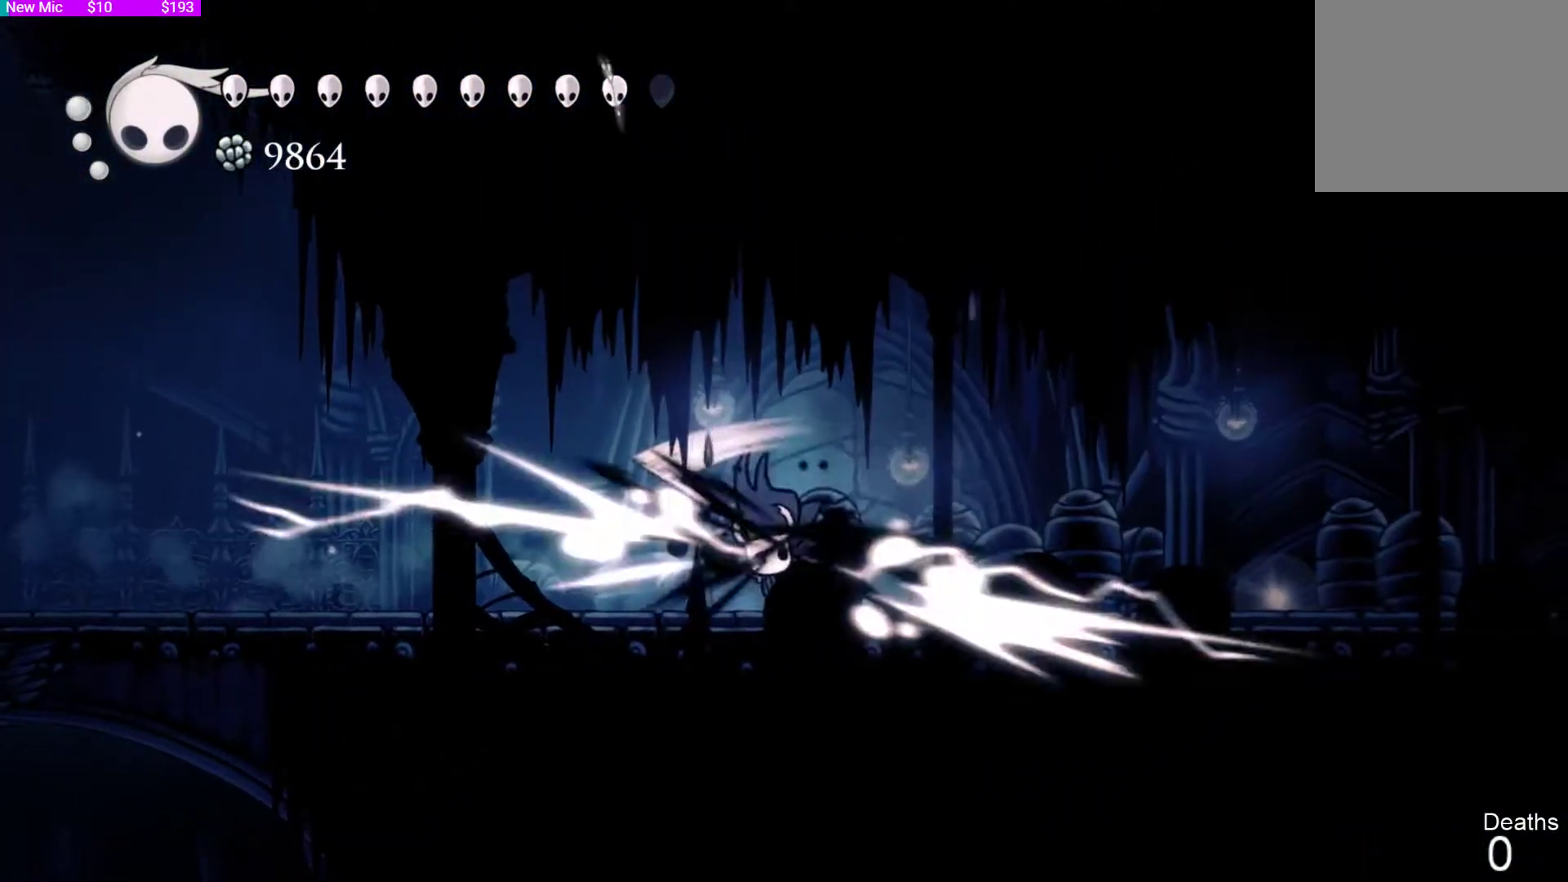
{"buttons": ["SQUARE", "DPAD_RIGHT"], "left_stick": "center", "right_stick": "center", "events": [[33, "SQUARE", "down"], [167, "SQUARE", "up"], [200, "DPAD_RIGHT", "down"], [233, "SQUARE", "down"], [333, "SQUARE", "up"], [400, "SQUARE", "down"]]}
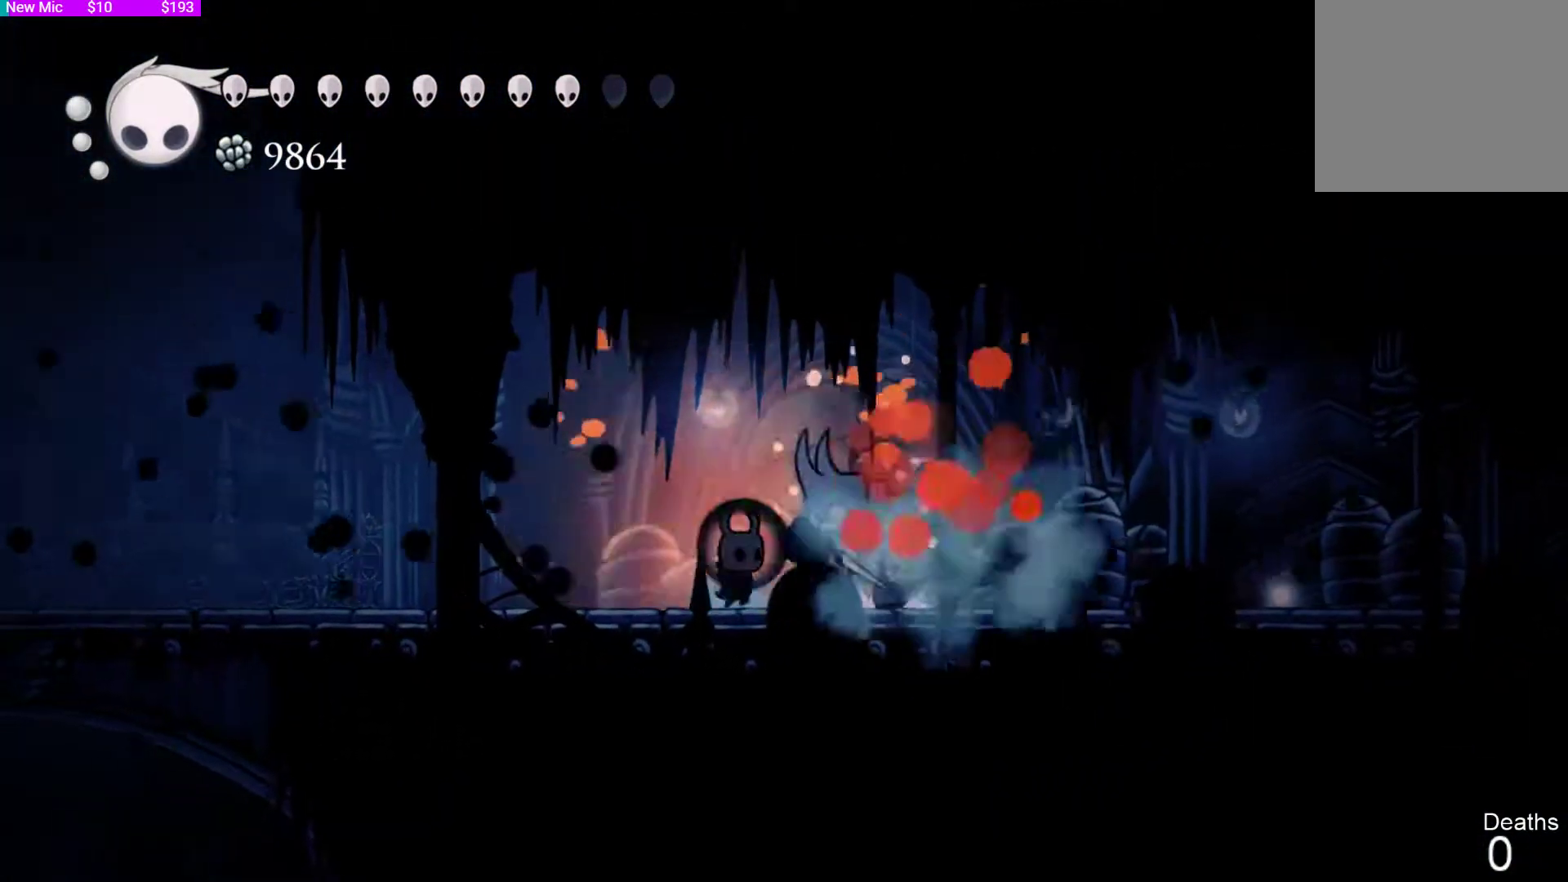
{"buttons": ["SQUARE", "DPAD_RIGHT"], "left_stick": "center", "right_stick": "center", "events": [[33, "SQUARE", "up"], [167, "SQUARE", "down"], [300, "SQUARE", "up"], [433, "SQUARE", "down"]]}
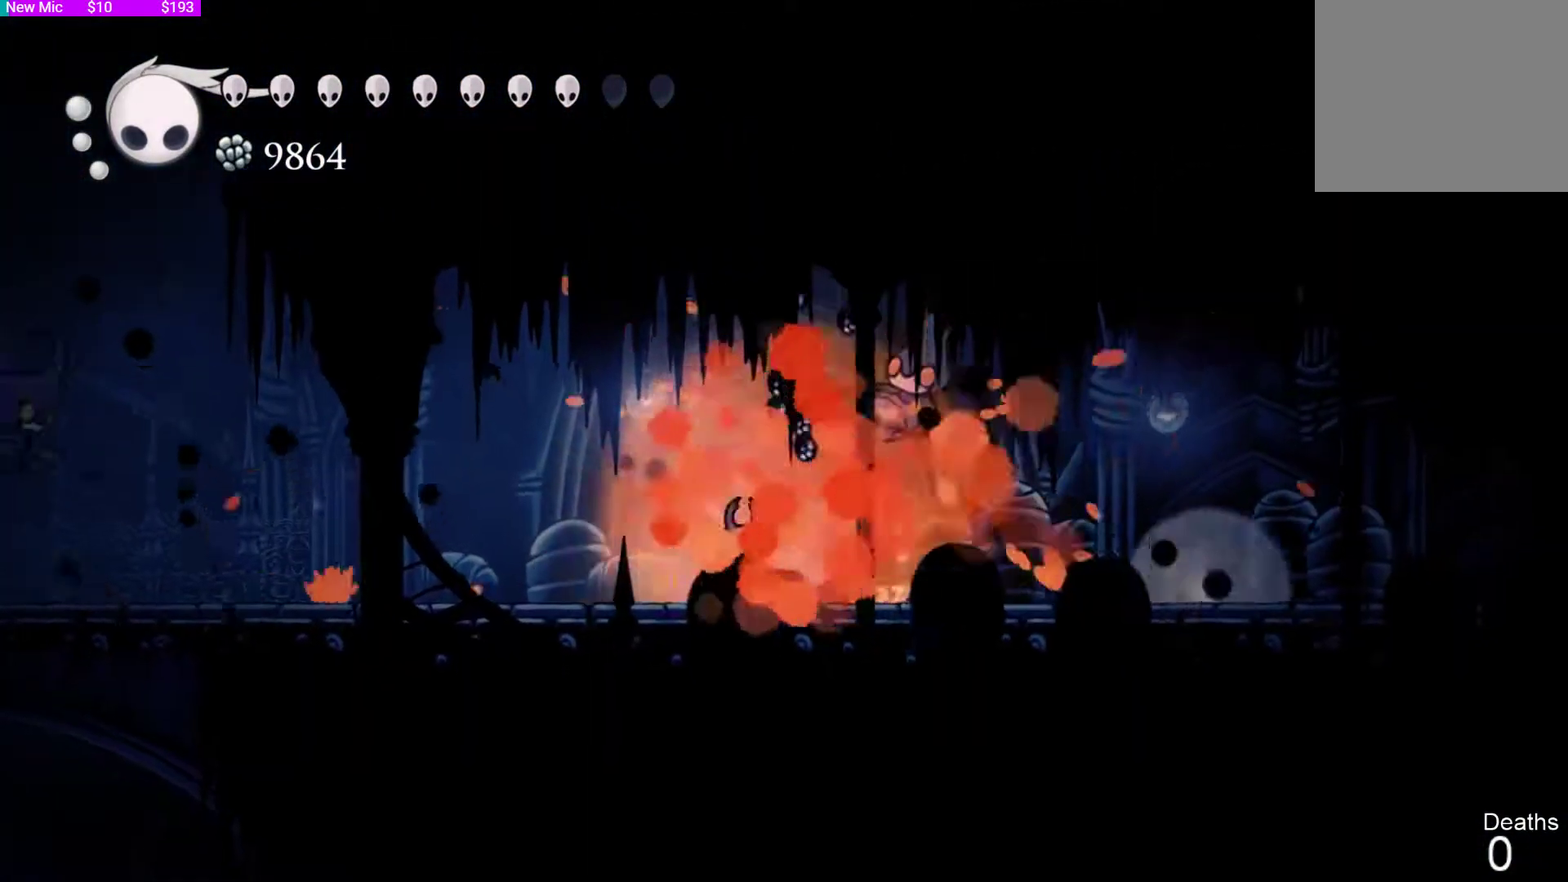
{"buttons": ["DPAD_LEFT"], "left_stick": "center", "right_stick": "center", "events": [[33, "SQUARE", "up"], [333, "DPAD_RIGHT", "up"], [500, "DPAD_LEFT", "down"]]}
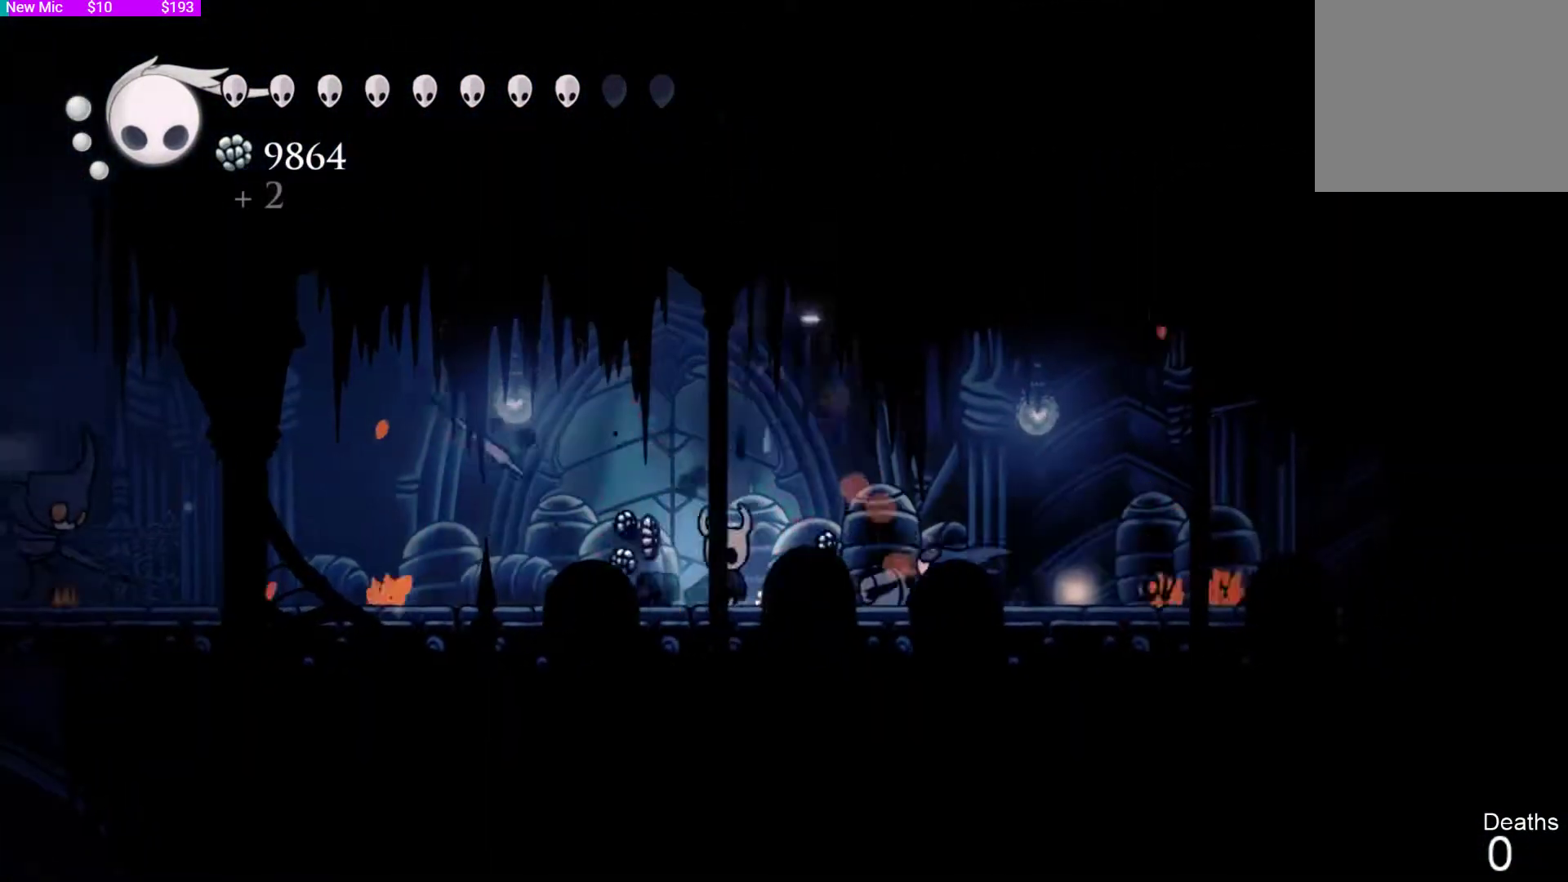
{"buttons": ["DPAD_LEFT"], "left_stick": "center", "right_stick": "center", "events": []}
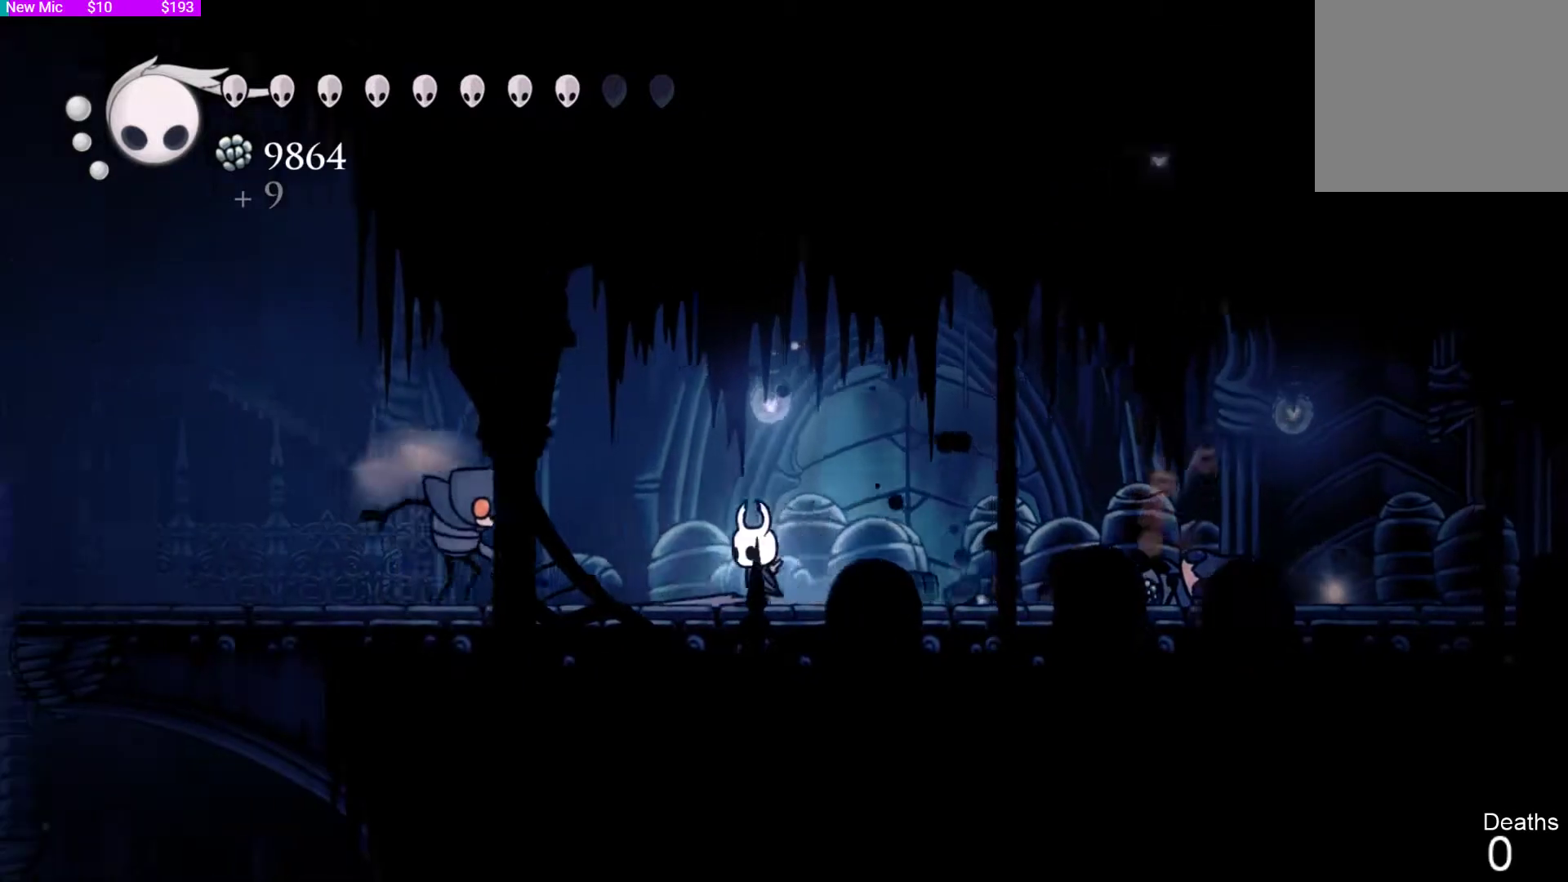
{"buttons": ["DPAD_LEFT"], "left_stick": "center", "right_stick": "center", "events": [[133, "SQUARE", "down"], [167, "DPAD_LEFT", "up"], [300, "SQUARE", "up"], [500, "DPAD_LEFT", "down"]]}
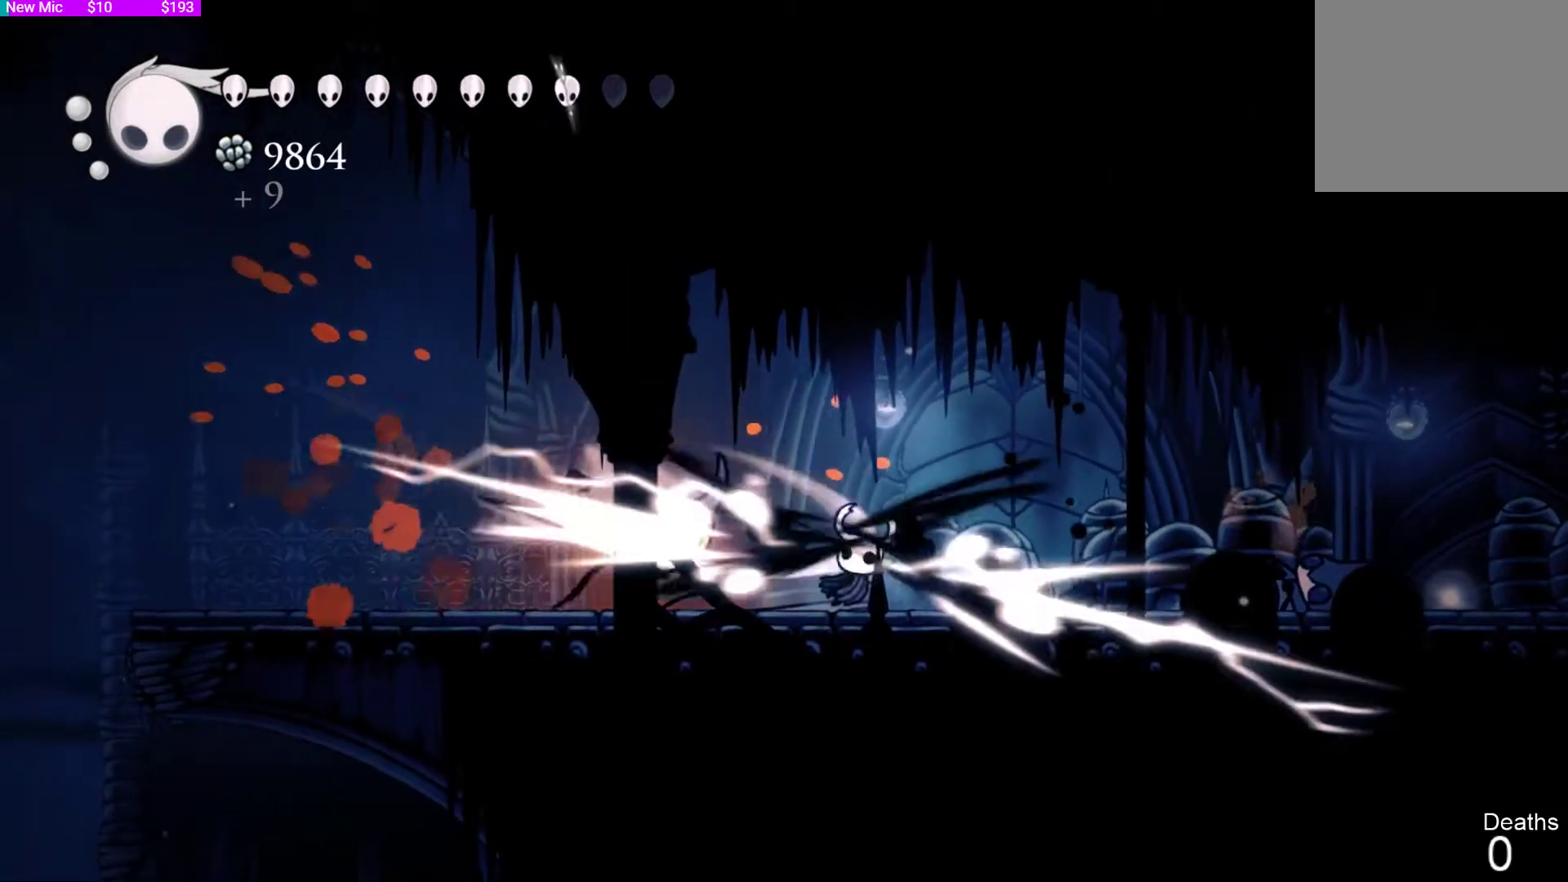
{"buttons": ["DPAD_LEFT"], "left_stick": "center", "right_stick": "center", "events": [[33, "SQUARE", "down"], [100, "DPAD_LEFT", "up"], [167, "SQUARE", "up"], [333, "SQUARE", "down"], [367, "DPAD_LEFT", "down"], [467, "SQUARE", "up"]]}
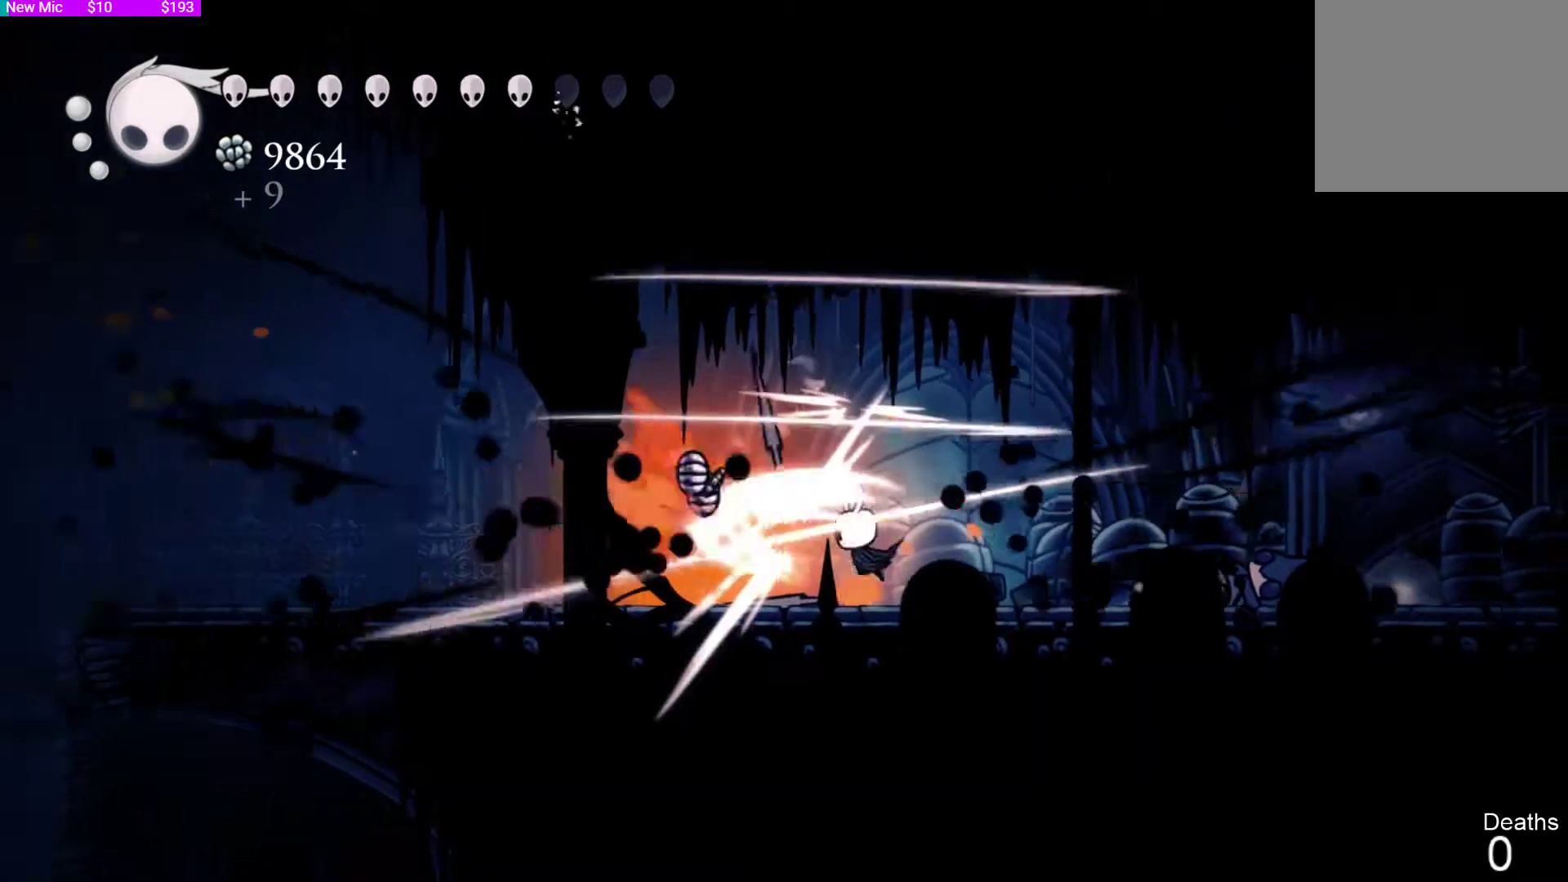
{"buttons": ["CIRCLE"], "left_stick": "center", "right_stick": "center", "events": [[33, "SQUARE", "down"], [133, "SQUARE", "up"], [200, "DPAD_LEFT", "up"], [400, "CIRCLE", "down"]]}
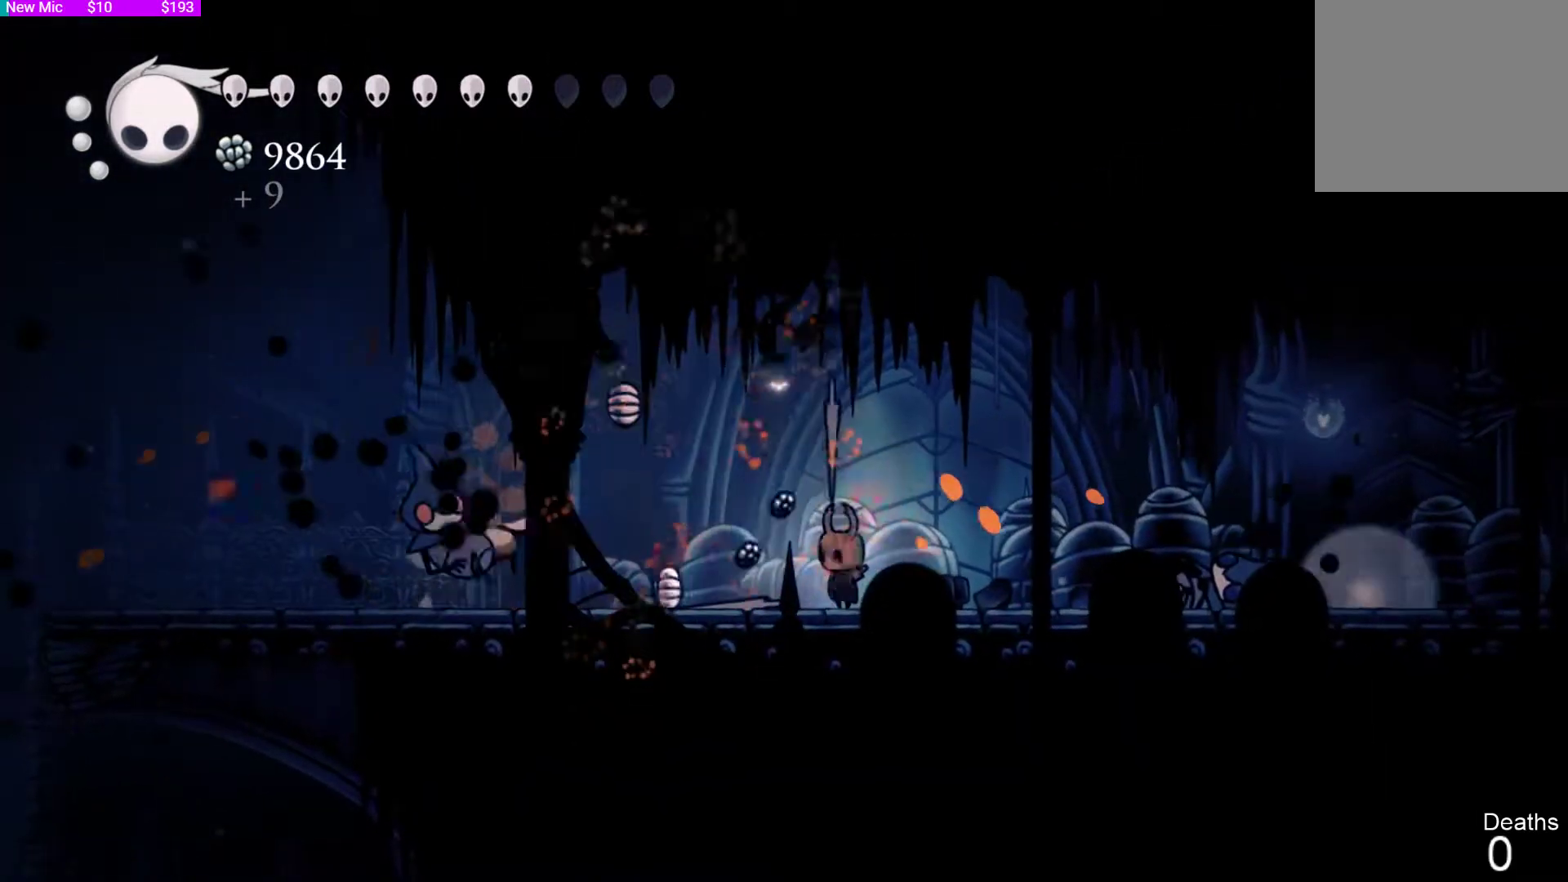
{"buttons": ["CIRCLE"], "left_stick": "center", "right_stick": "center", "events": []}
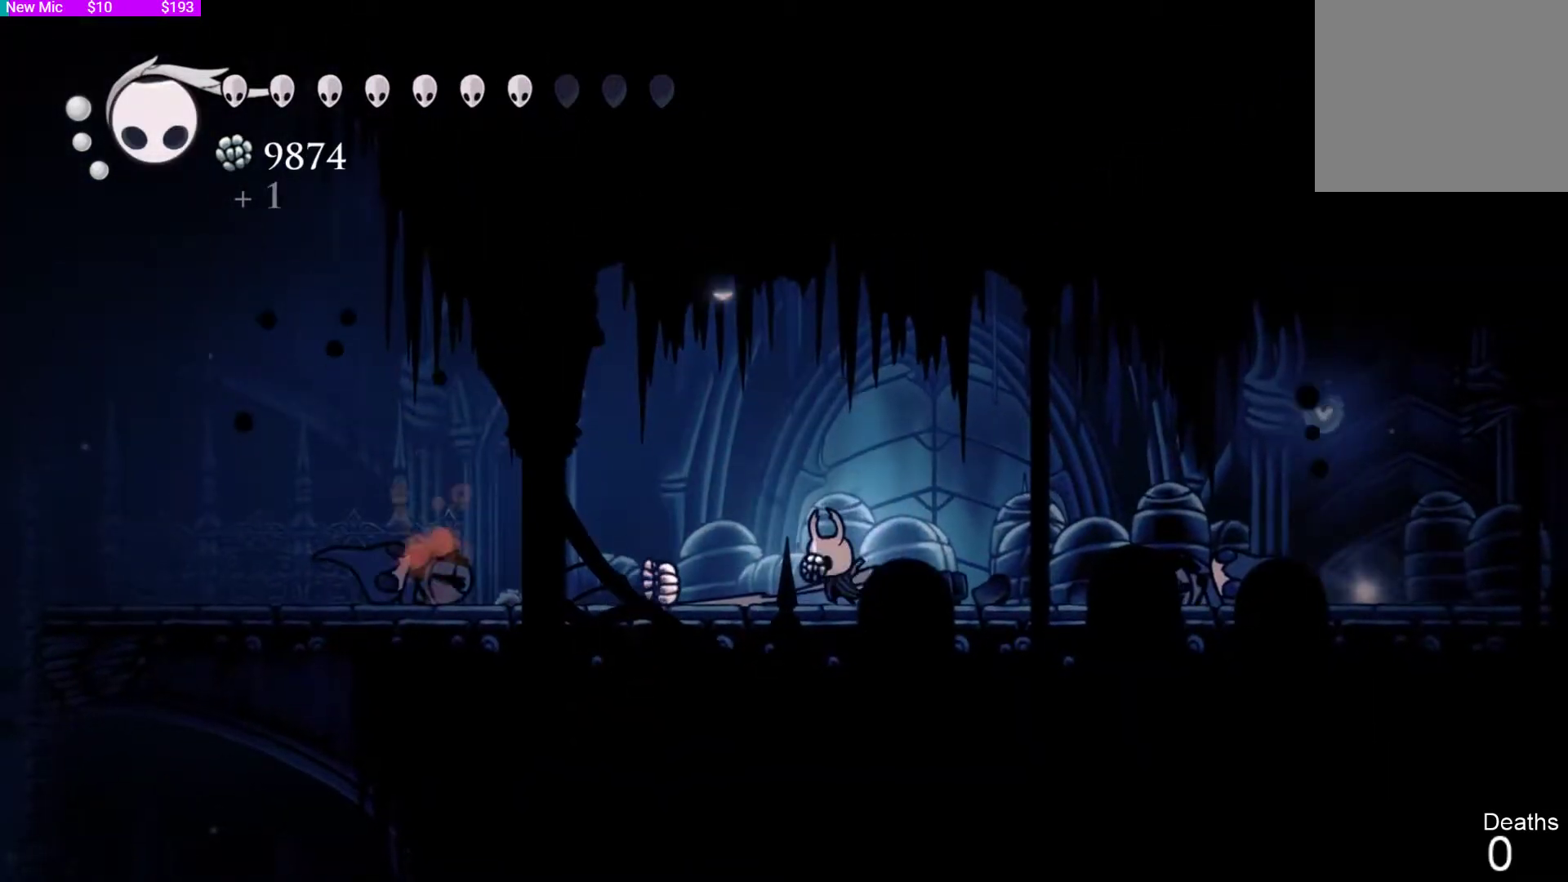
{"buttons": ["CIRCLE"], "left_stick": "center", "right_stick": "center", "events": []}
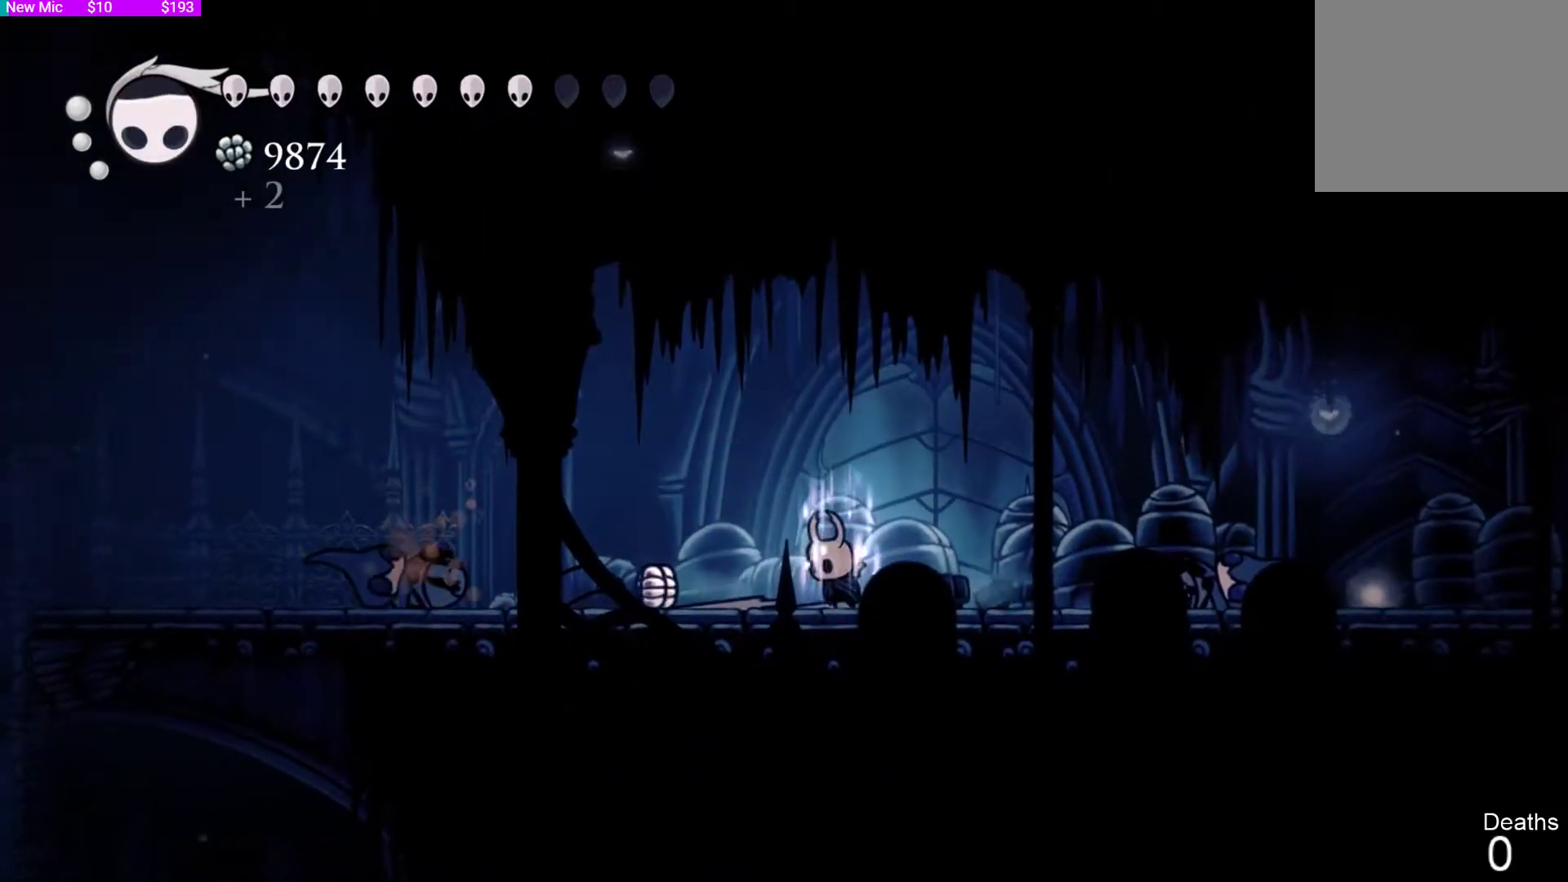
{"buttons": ["CIRCLE"], "left_stick": "center", "right_stick": "center", "events": []}
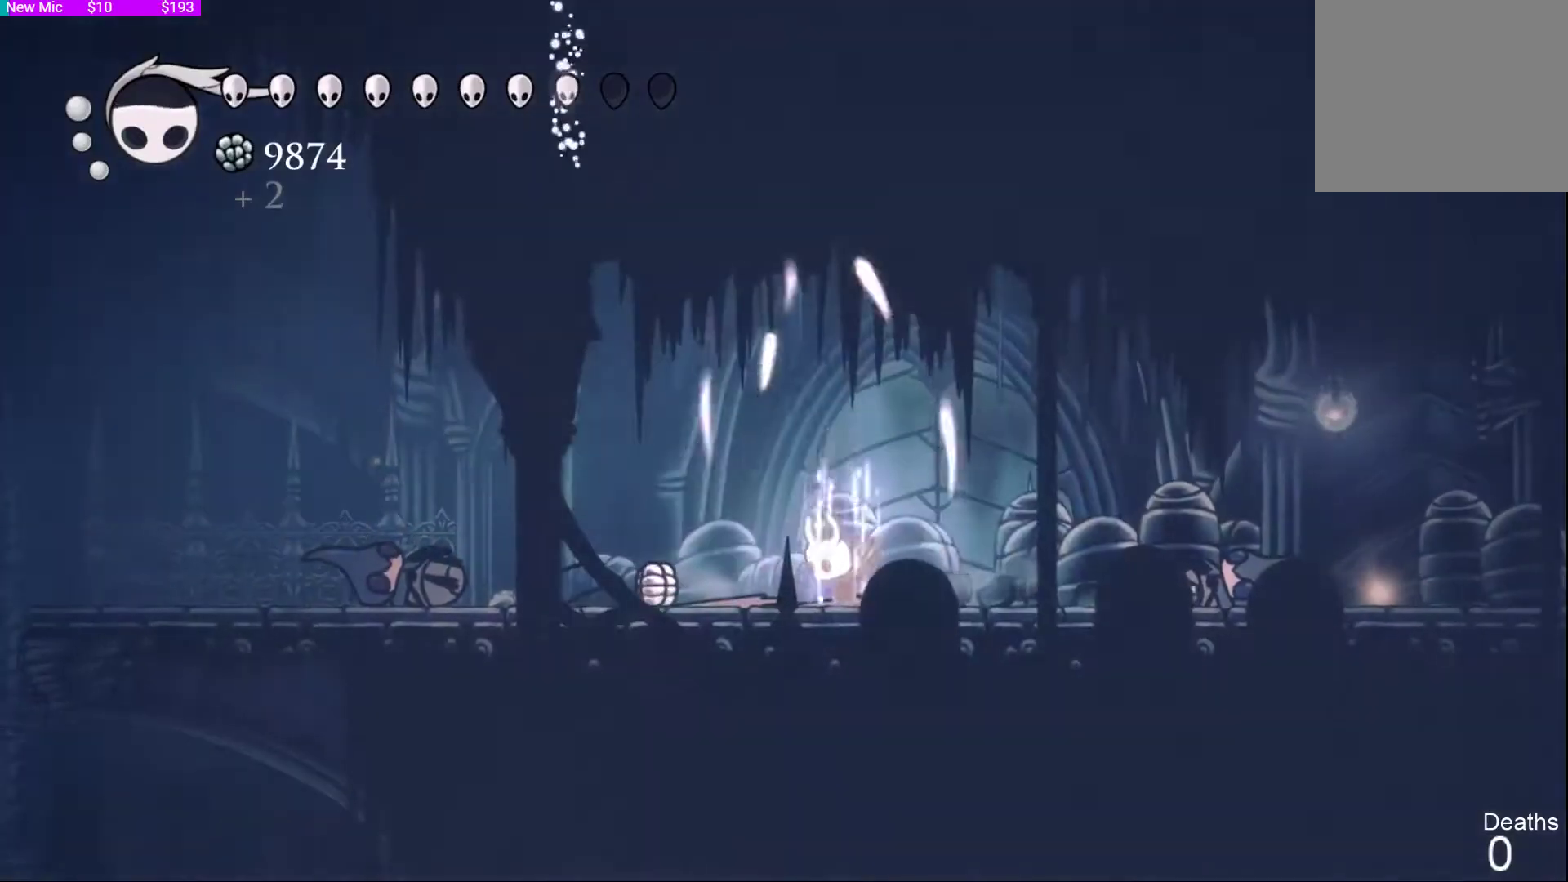
{"buttons": ["CIRCLE"], "left_stick": "center", "right_stick": "center", "events": []}
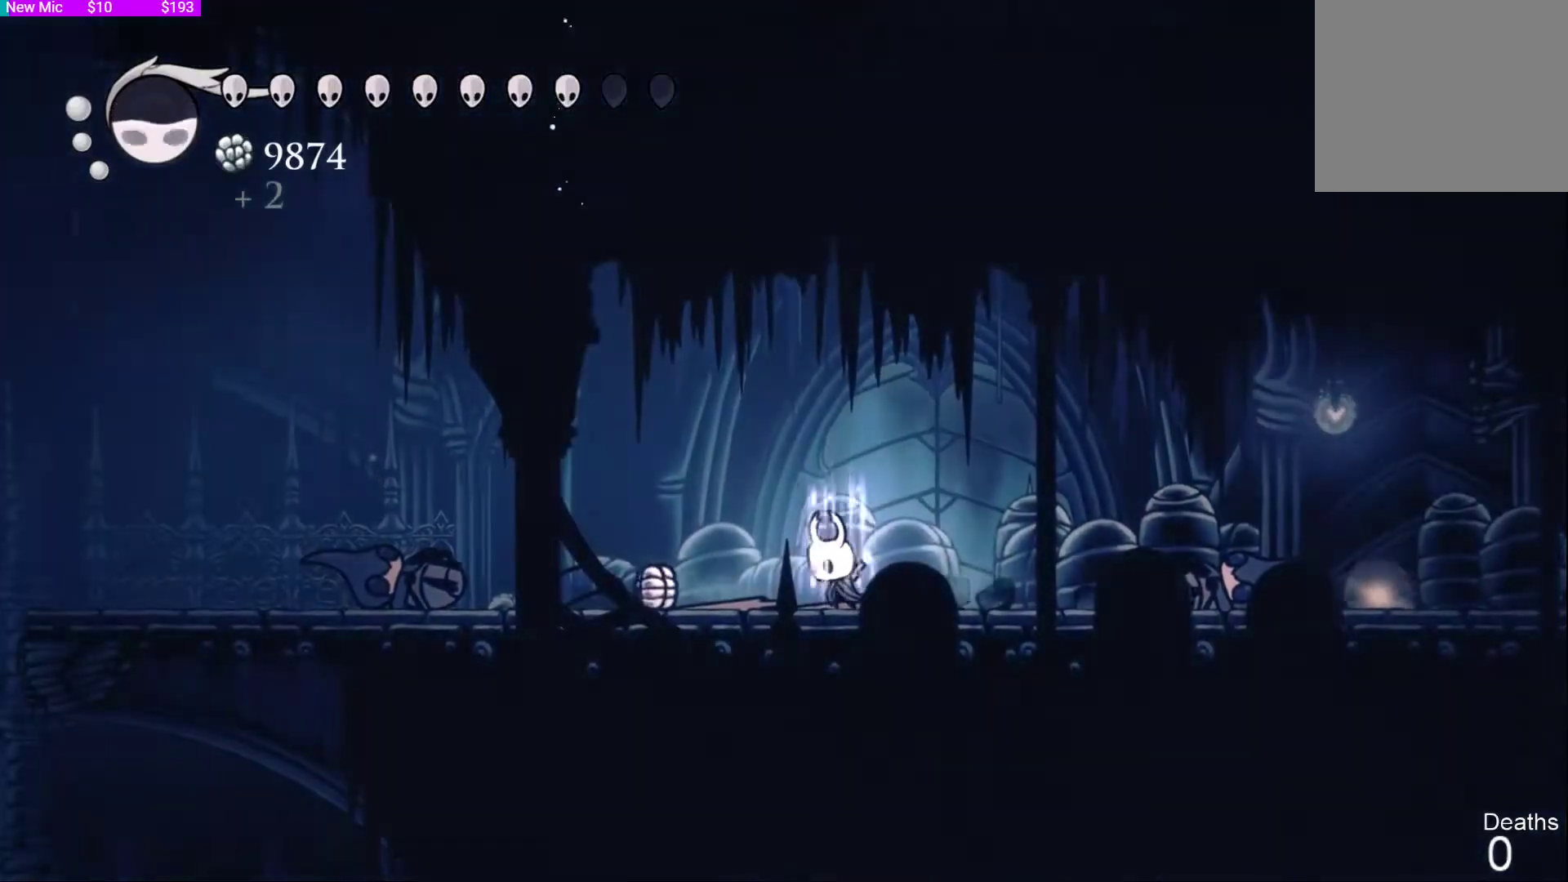
{"buttons": ["CIRCLE"], "left_stick": "center", "right_stick": "center", "events": []}
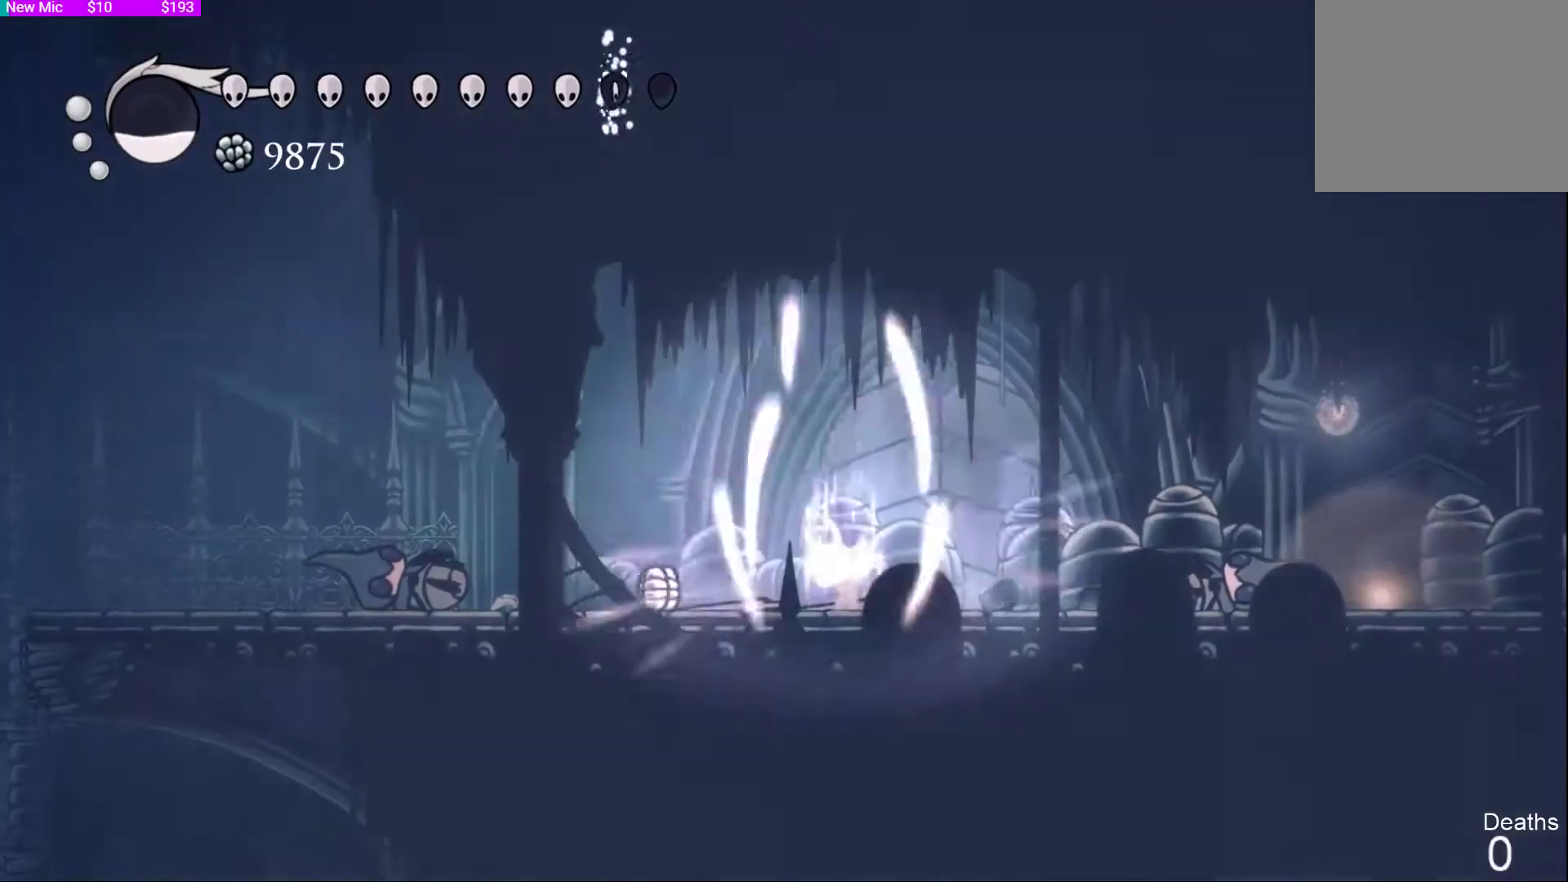
{"buttons": ["CIRCLE"], "left_stick": "center", "right_stick": "center", "events": []}
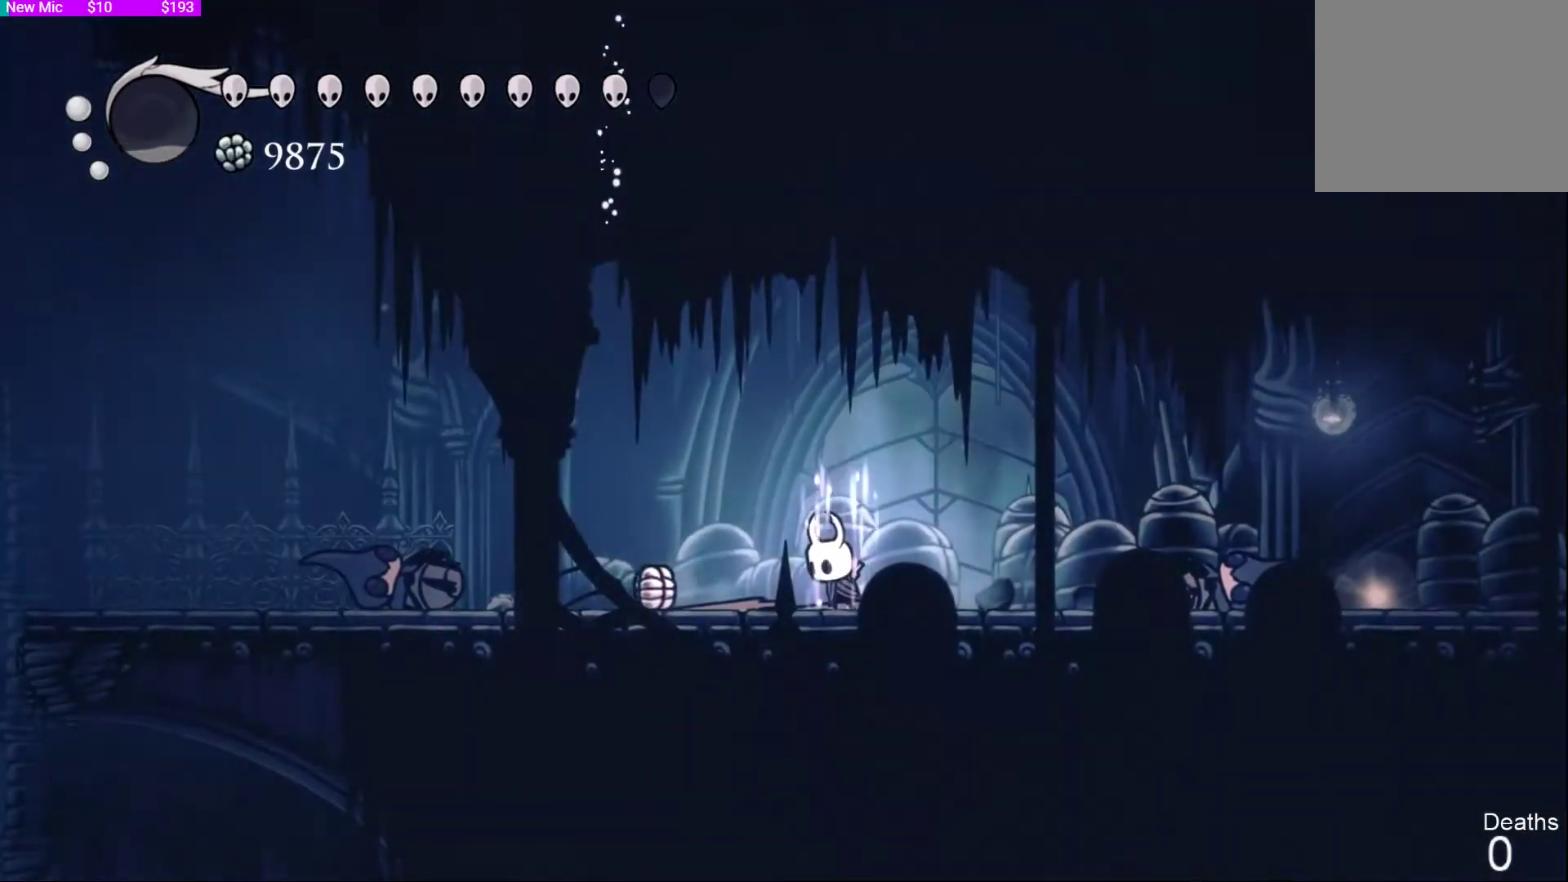
{"buttons": ["CIRCLE"], "left_stick": "center", "right_stick": "center", "events": []}
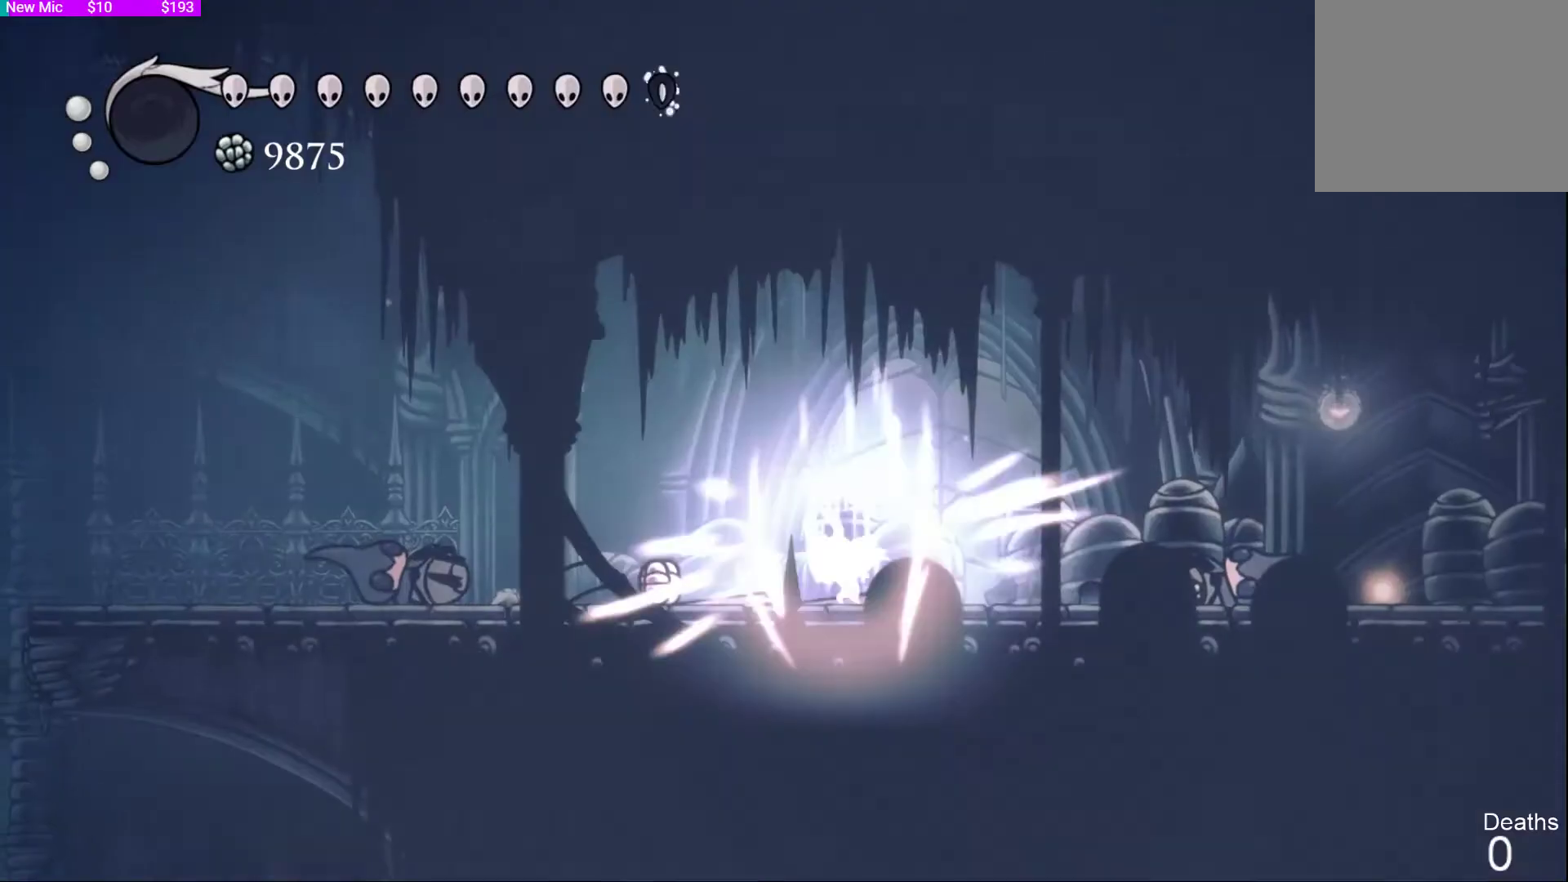
{"buttons": ["DPAD_RIGHT"], "left_stick": "center", "right_stick": "center", "events": [[300, "CIRCLE", "up"], [400, "DPAD_RIGHT", "down"]]}
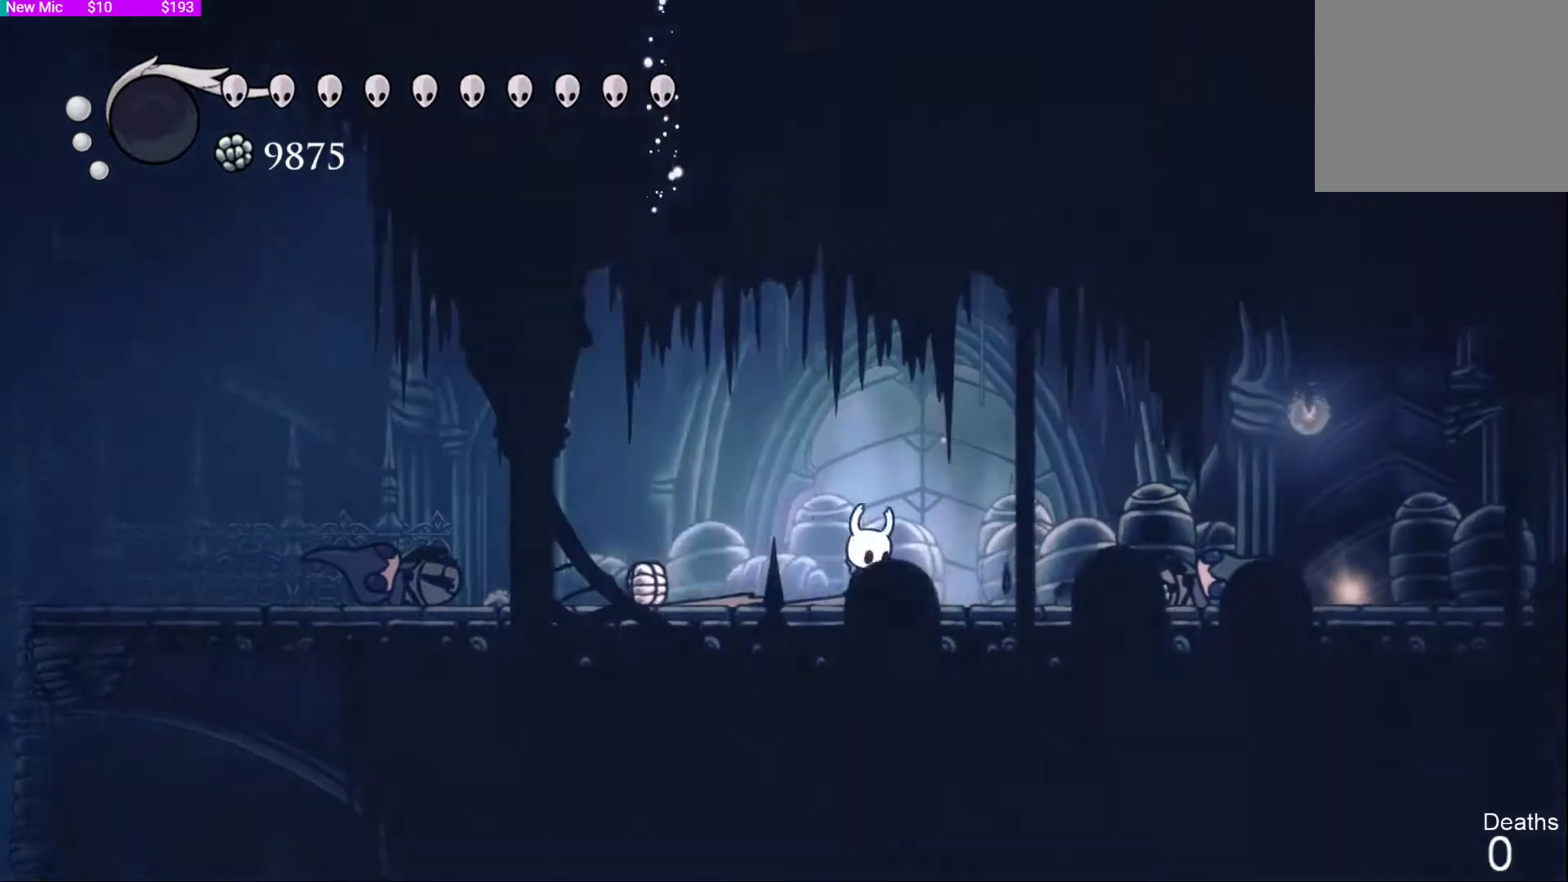
{"buttons": ["DPAD_RIGHT"], "left_stick": "center", "right_stick": "center"}